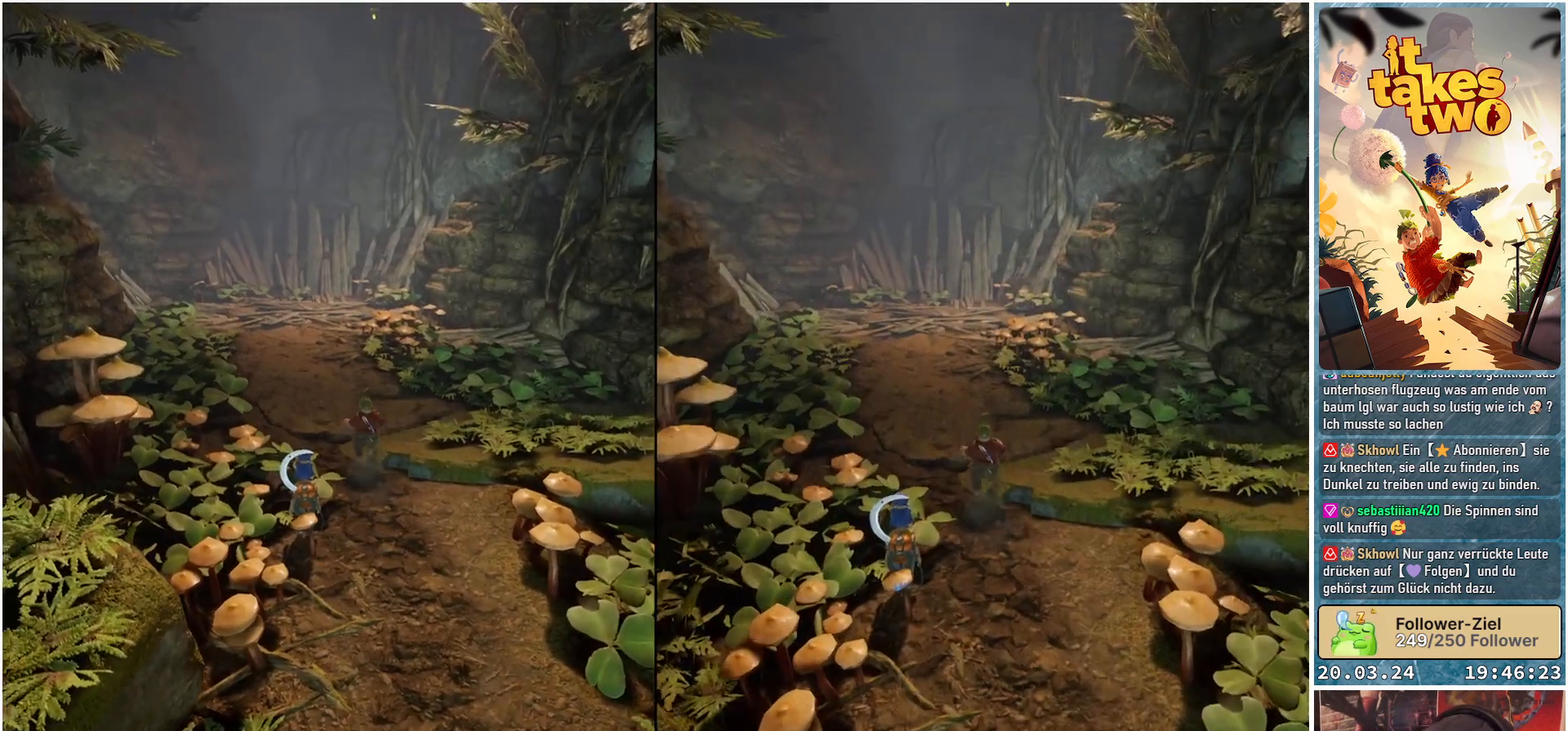
Gameplay with a controller (Xbox layout); each line is a JSON object with the inputs held at the frame after it. "events" lists button and stick changes between this image and that frame as [ms after this image, input, new state], when the widget could be followed in between. Not read: R3.
{"buttons": [], "left_stick": "center", "right_stick": "right", "events": [[150, "right_stick", "right"]]}
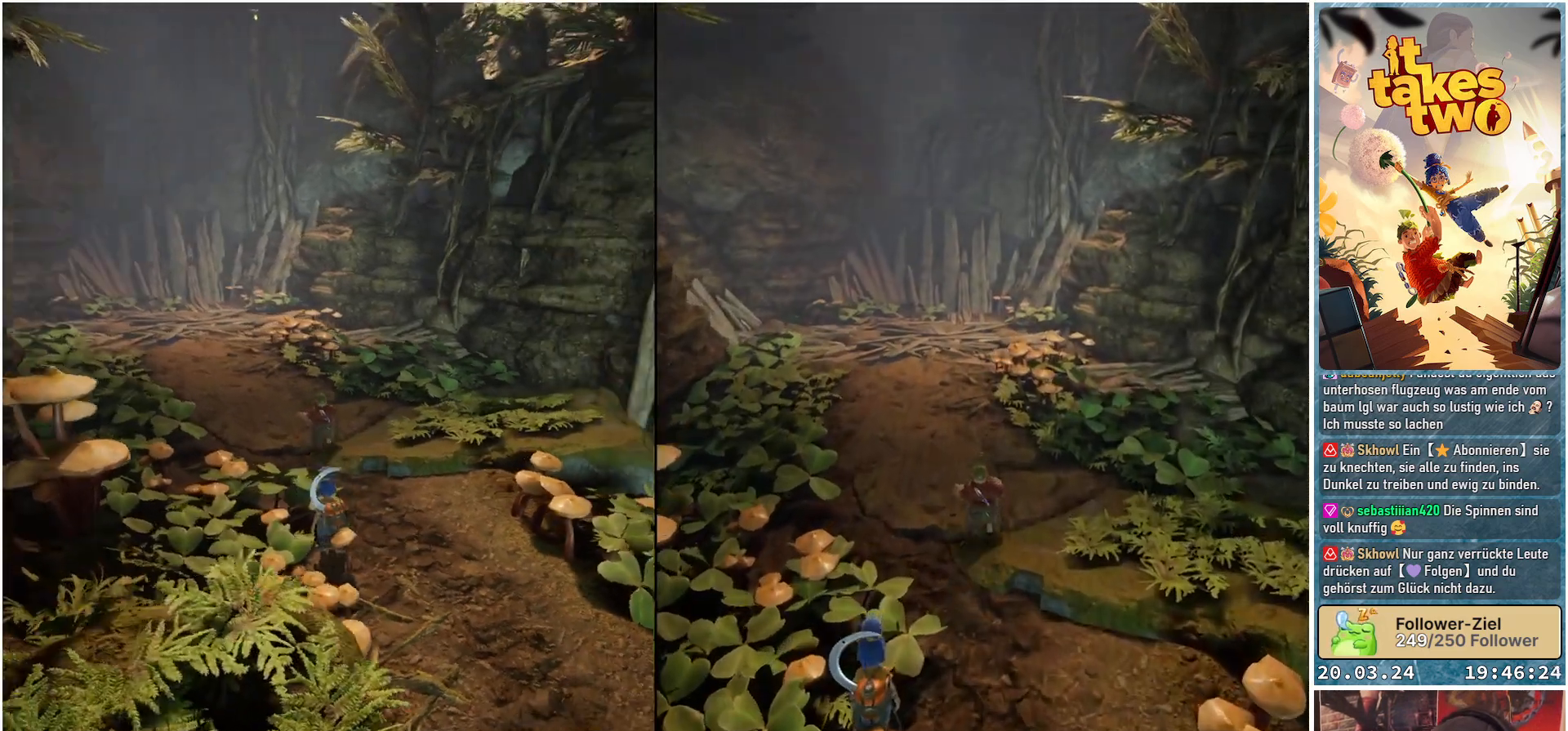
{"buttons": [], "left_stick": "center", "right_stick": "right", "events": [[350, "right_stick", "center"], [483, "right_stick", "right"]]}
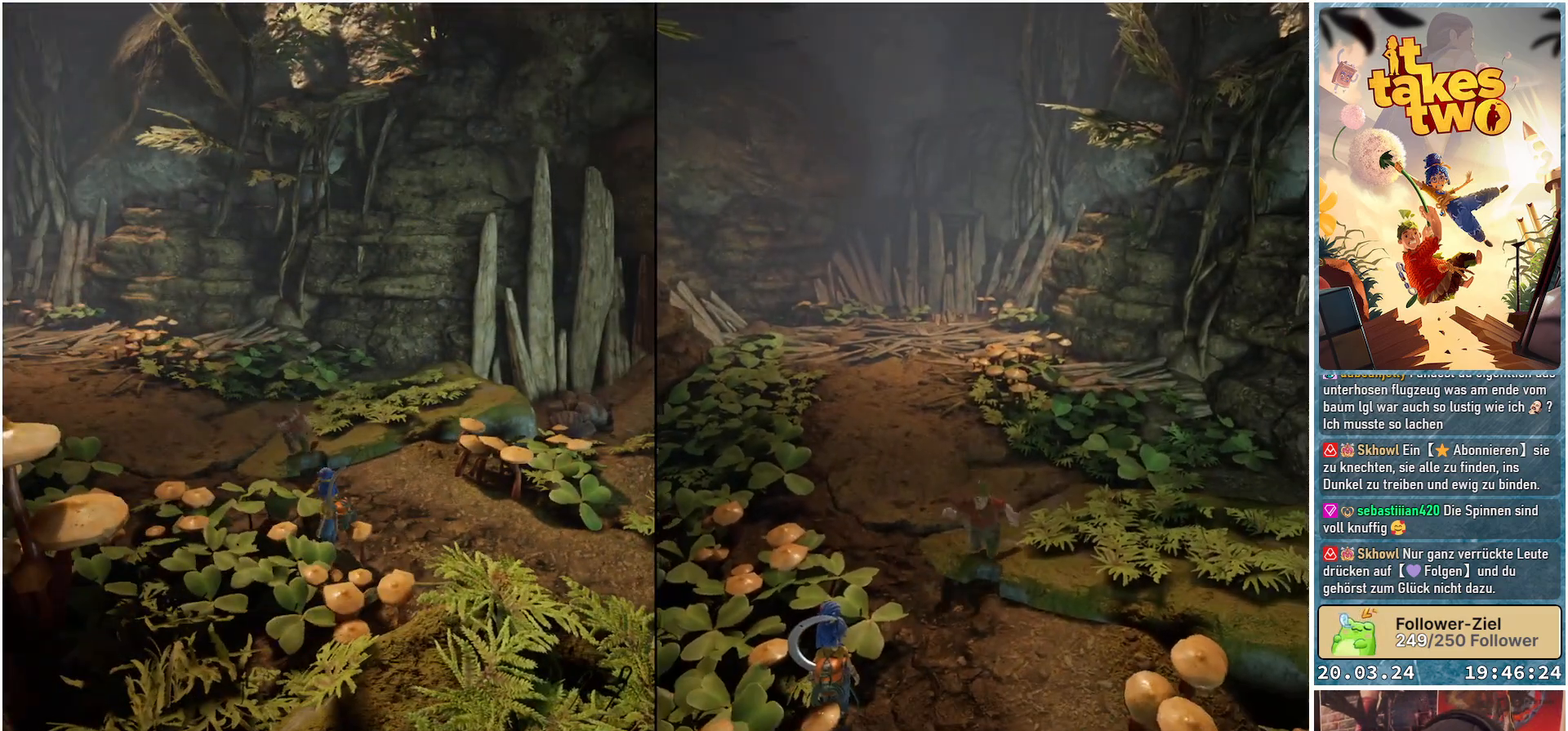
{"buttons": [], "left_stick": "up", "right_stick": "right", "events": [[233, "left_stick", "up"]]}
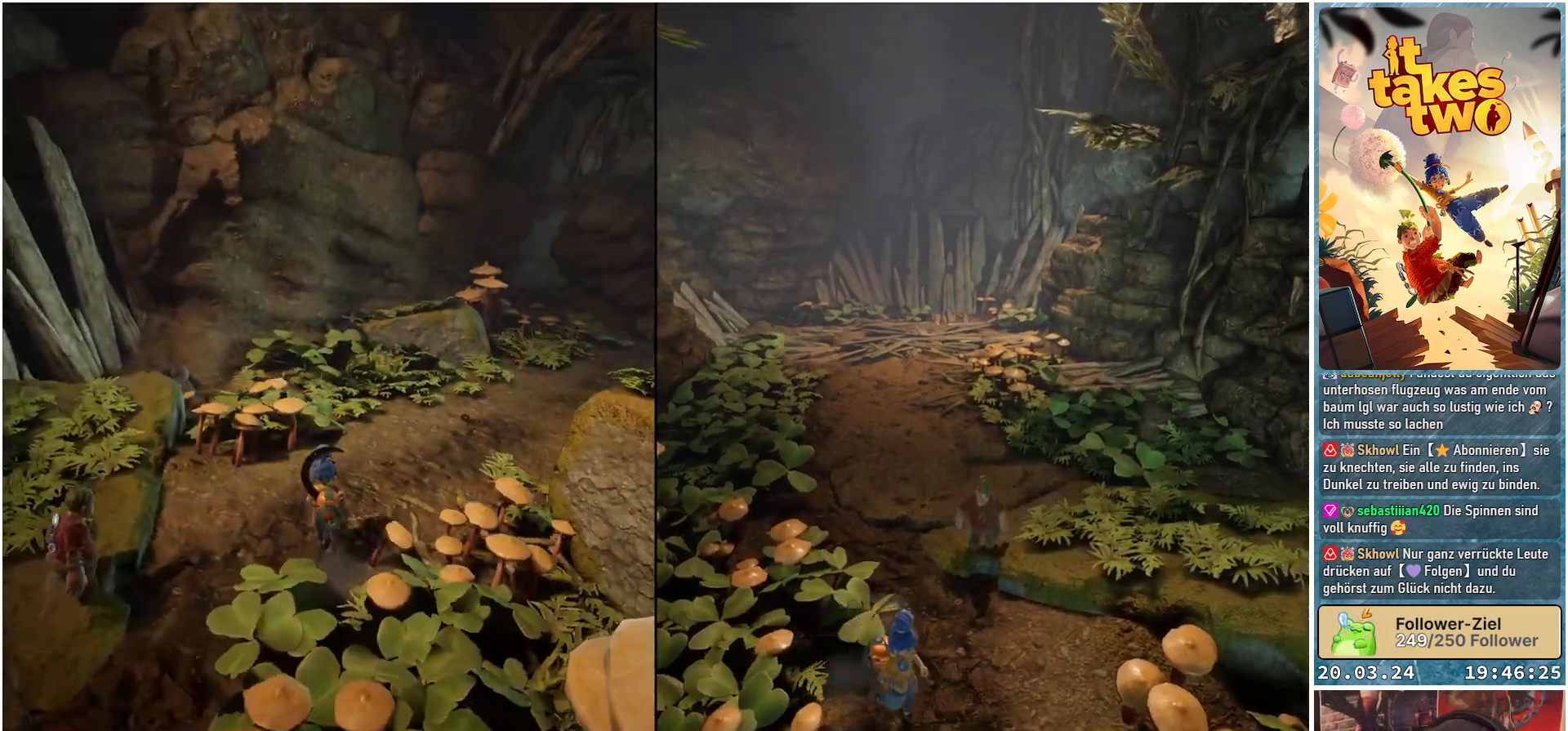
{"buttons": [], "left_stick": "up", "right_stick": "center", "events": [[83, "right_stick", "center"], [183, "right_stick", "right"], [417, "right_stick", "center"]]}
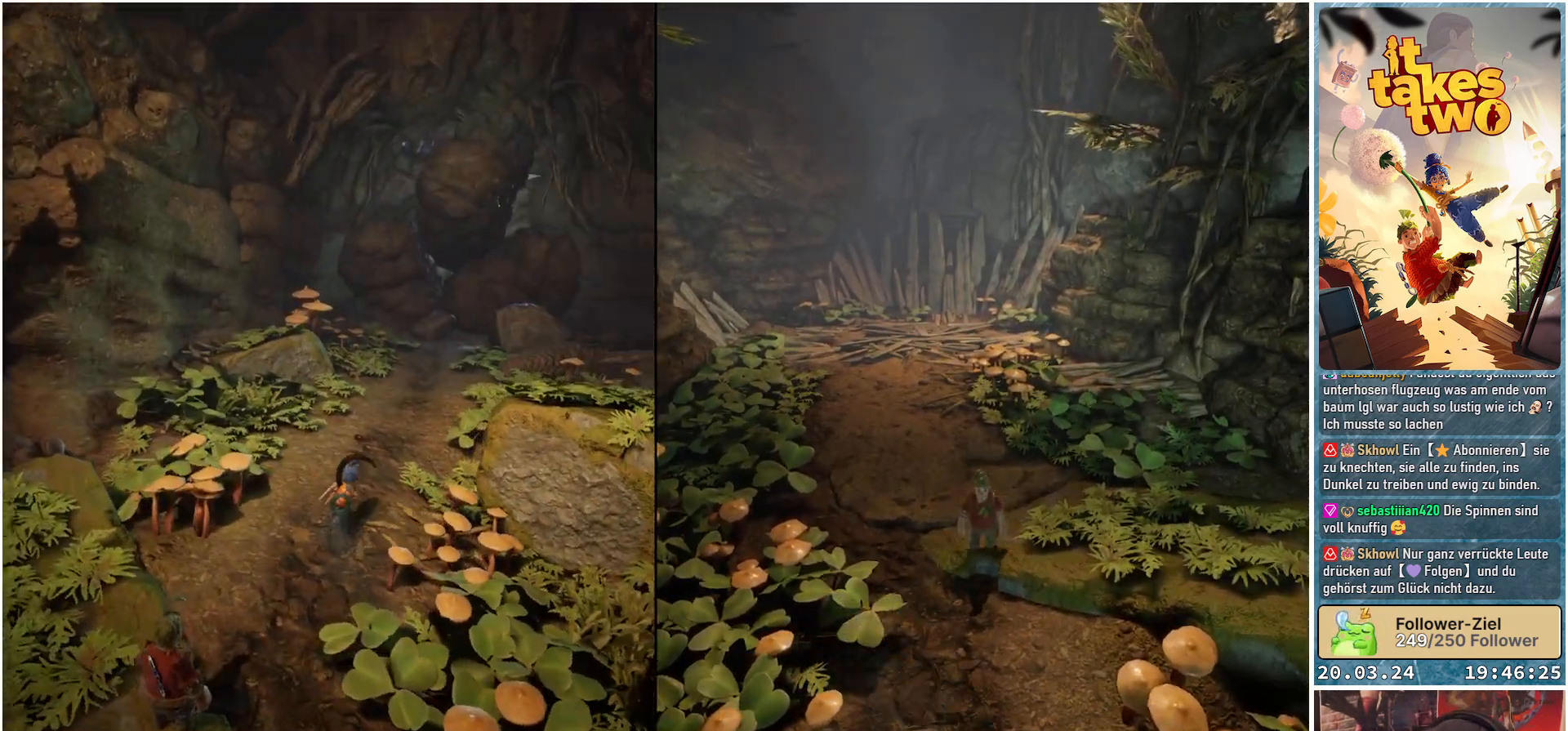
{"buttons": [], "left_stick": "up", "right_stick": "center", "events": [[217, "right_stick", "up-right"], [417, "right_stick", "center"]]}
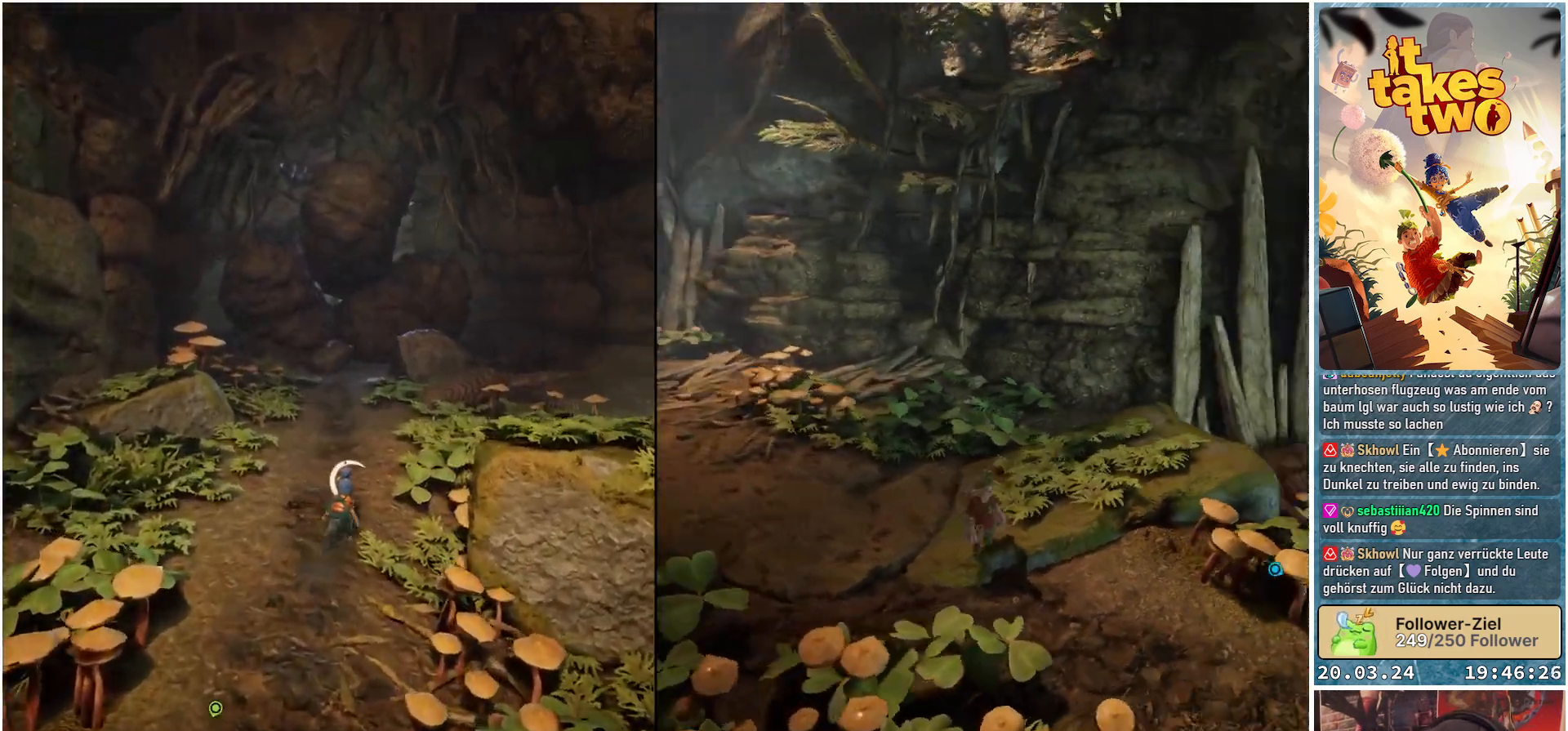
{"buttons": [], "left_stick": "up", "right_stick": "center", "events": []}
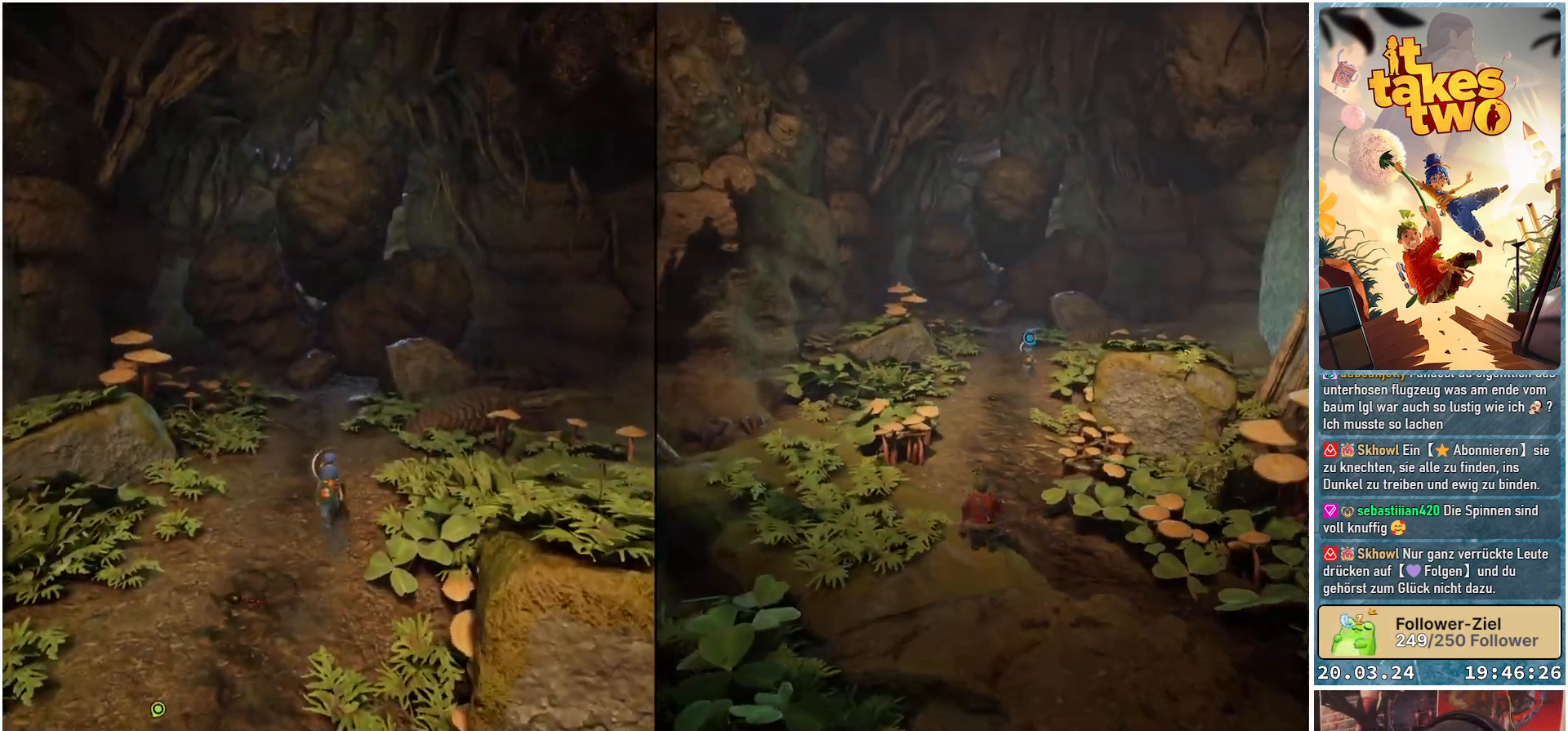
{"buttons": [], "left_stick": "up", "right_stick": "center", "events": []}
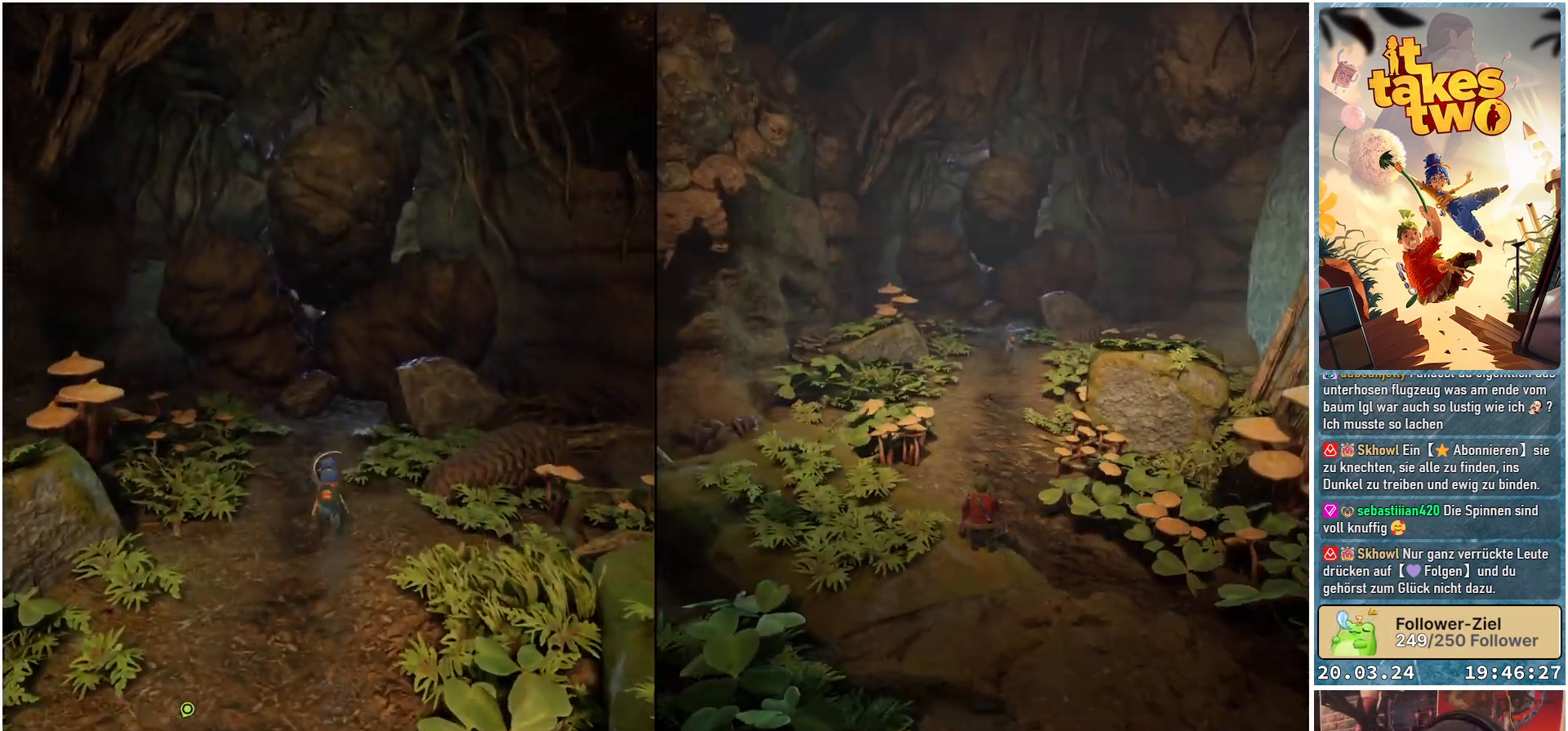
{"buttons": [], "left_stick": "up", "right_stick": "up", "events": [[367, "right_stick", "up"]]}
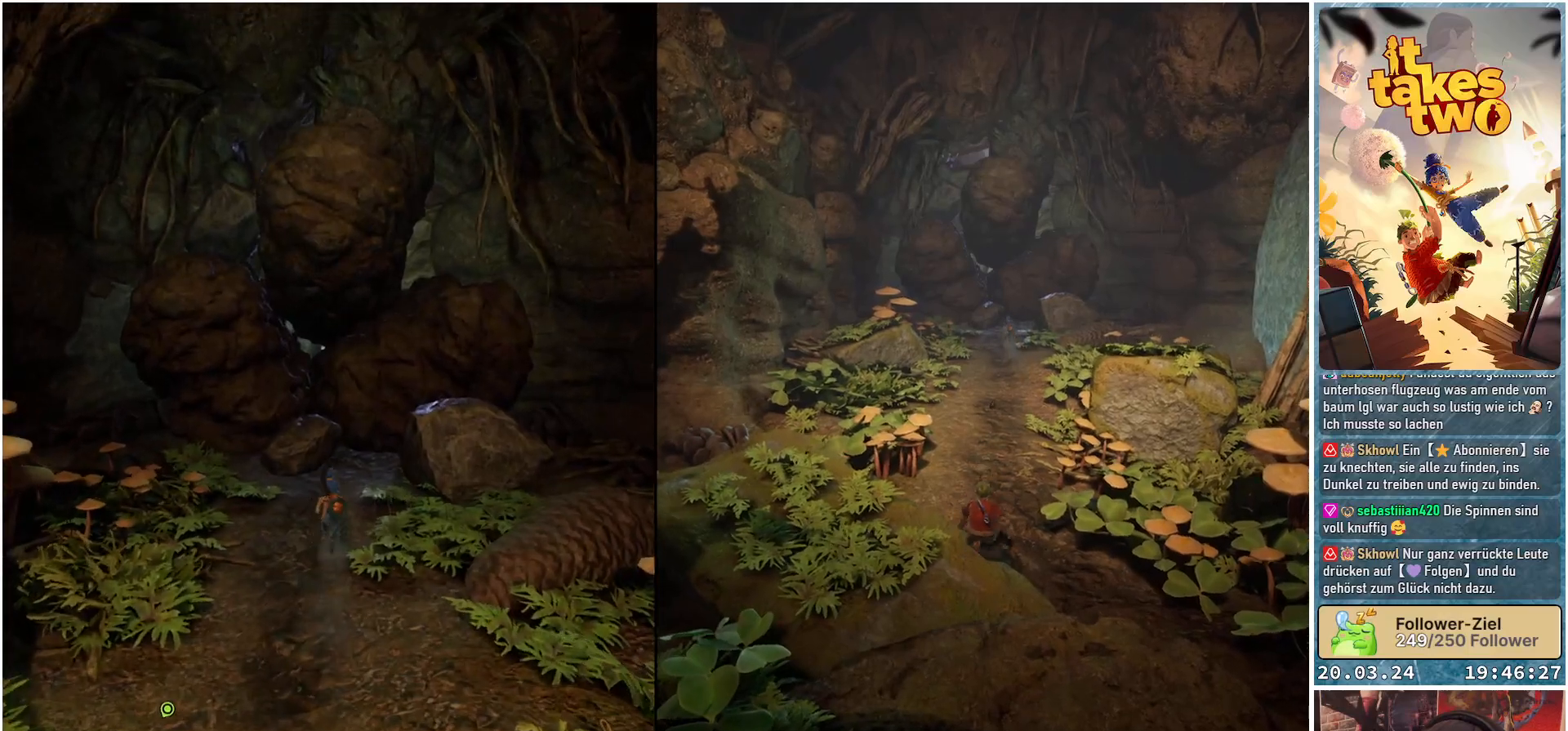
{"buttons": [], "left_stick": "up", "right_stick": "center", "events": [[67, "right_stick", "center"]]}
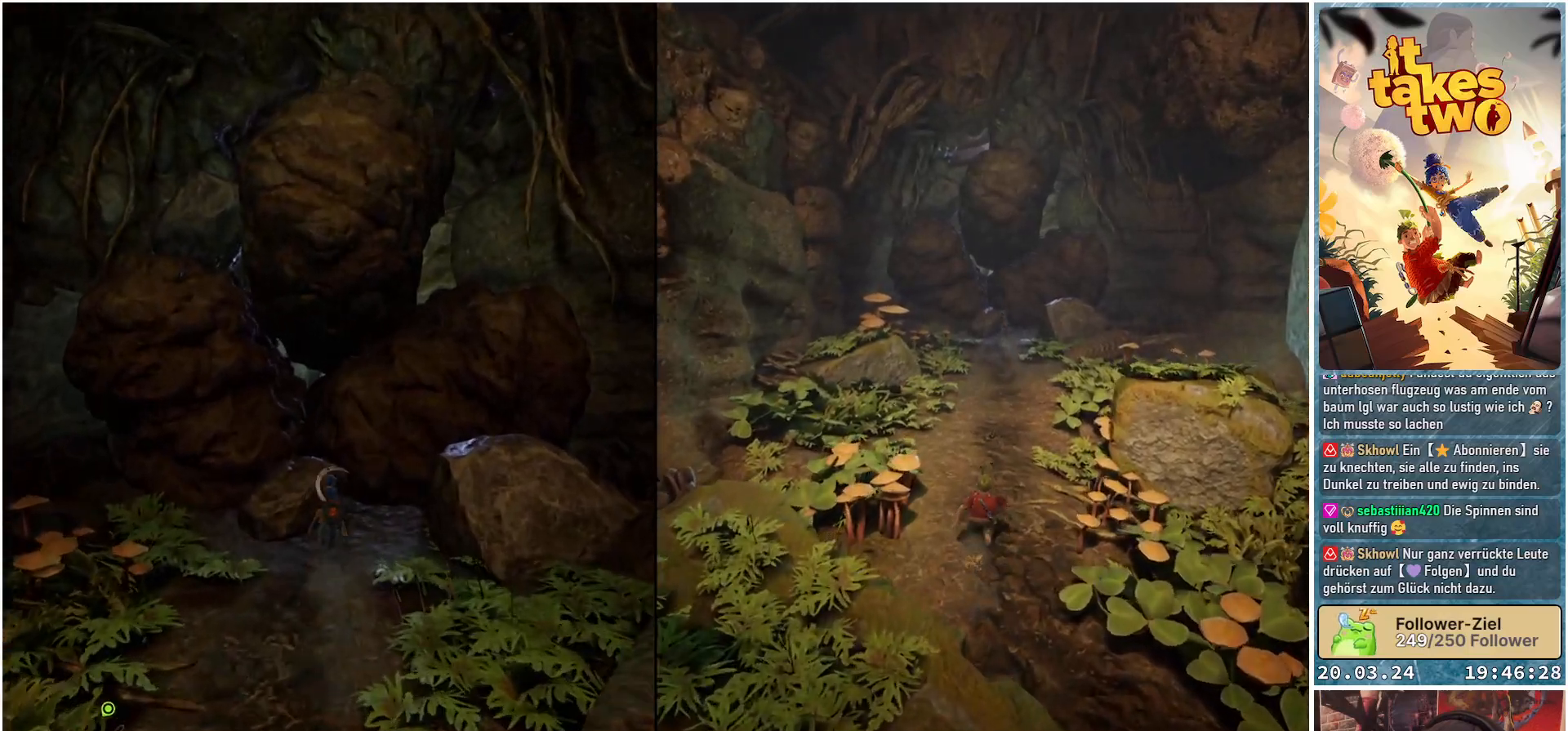
{"buttons": [], "left_stick": "center", "right_stick": "center", "events": [[167, "R2", "down"], [350, "R2", "up"], [367, "left_stick", "center"]]}
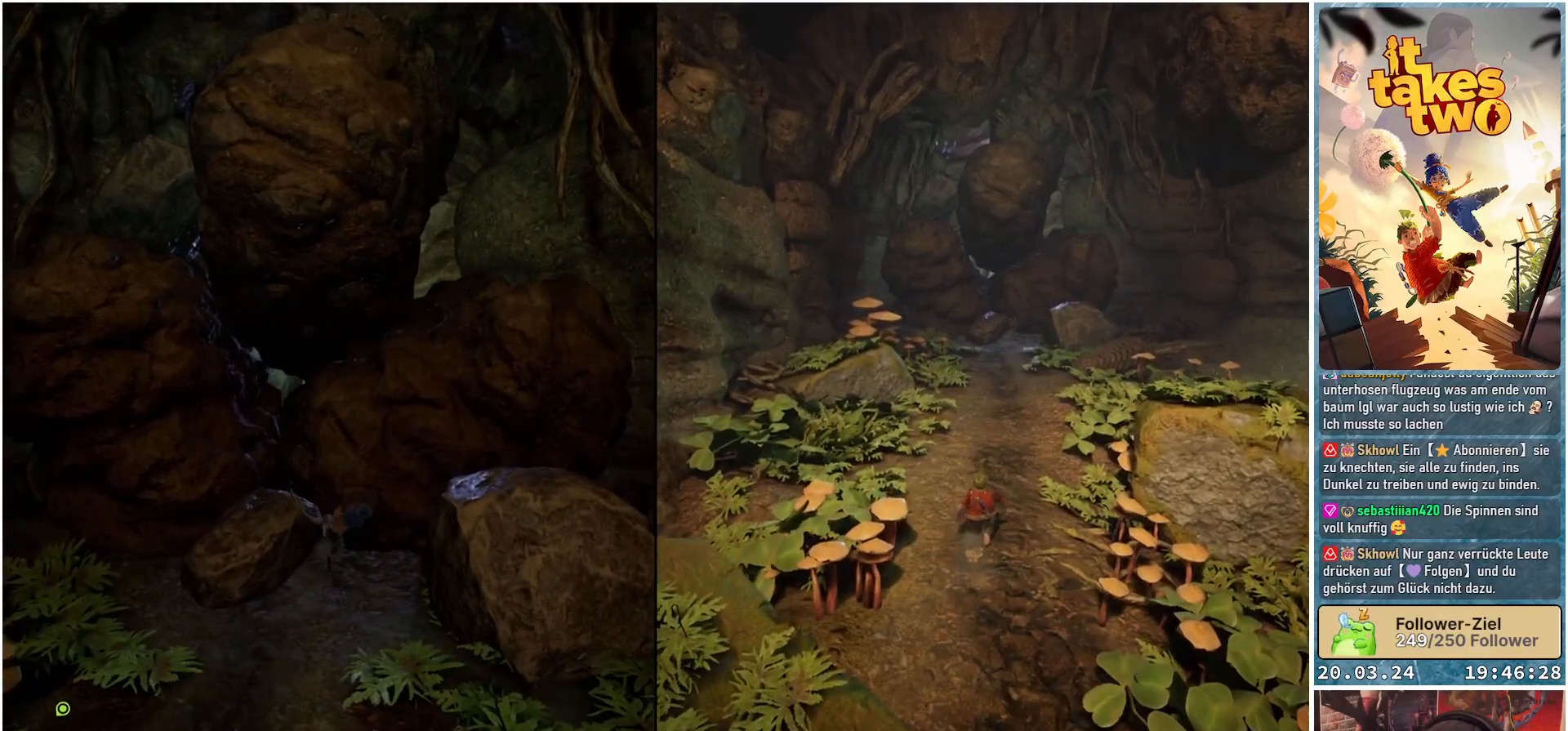
{"buttons": [], "left_stick": "down-left", "right_stick": "left", "events": [[267, "left_stick", "down-left"], [367, "right_stick", "left"]]}
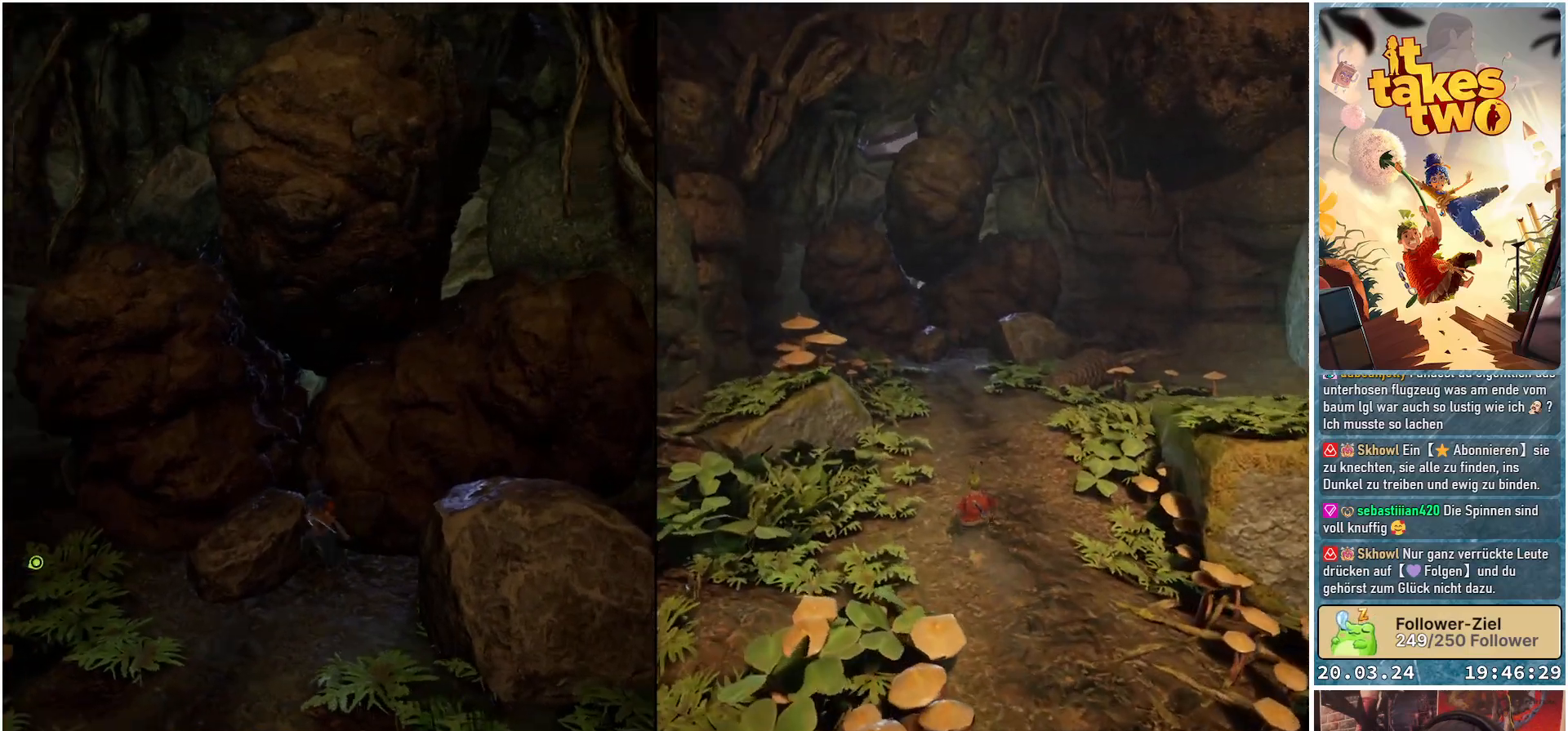
{"buttons": [], "left_stick": "up-left", "right_stick": "left", "events": [[200, "left_stick", "left"], [350, "left_stick", "up-left"]]}
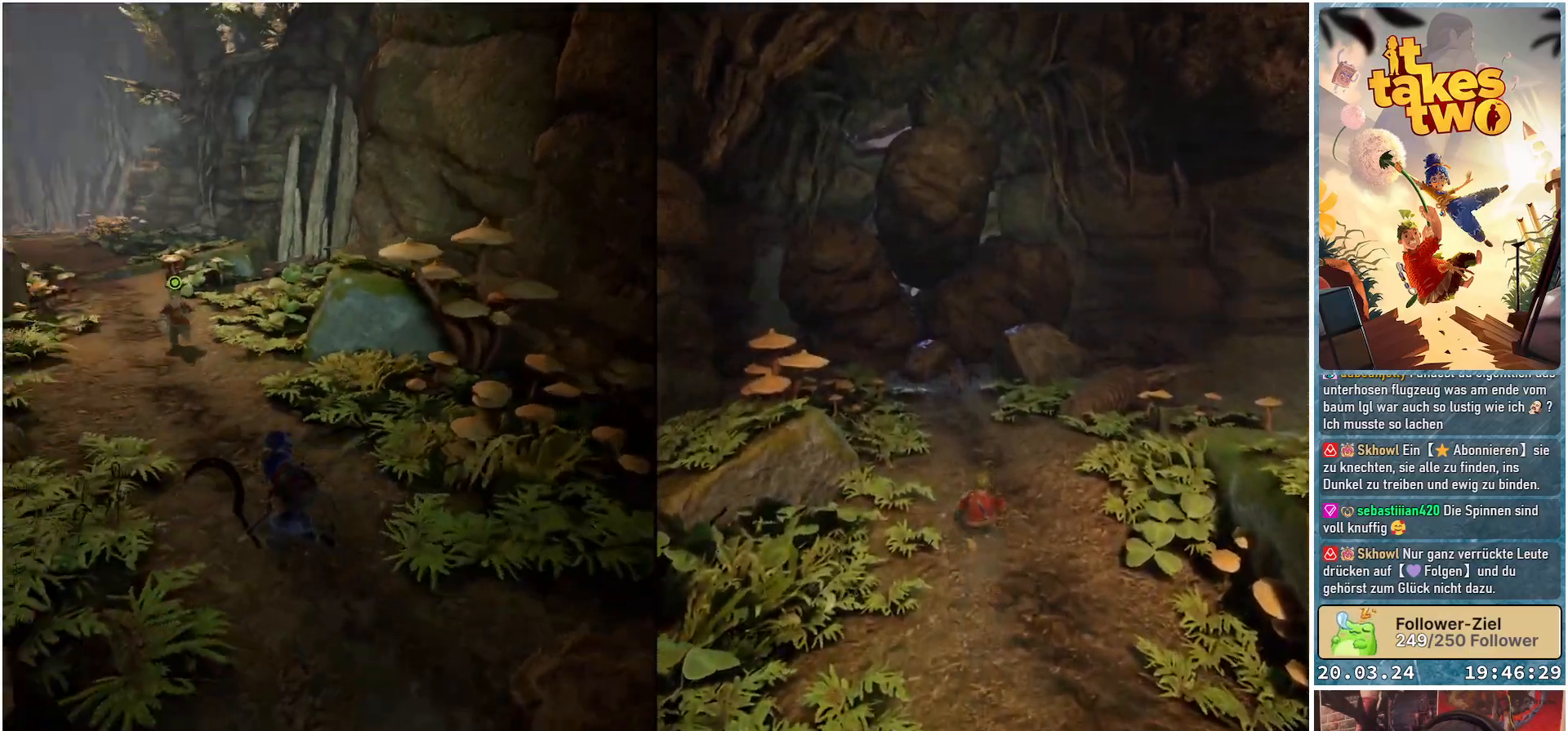
{"buttons": [], "left_stick": "up", "right_stick": "center", "events": [[67, "right_stick", "up-left"], [117, "left_stick", "up"], [250, "right_stick", "center"]]}
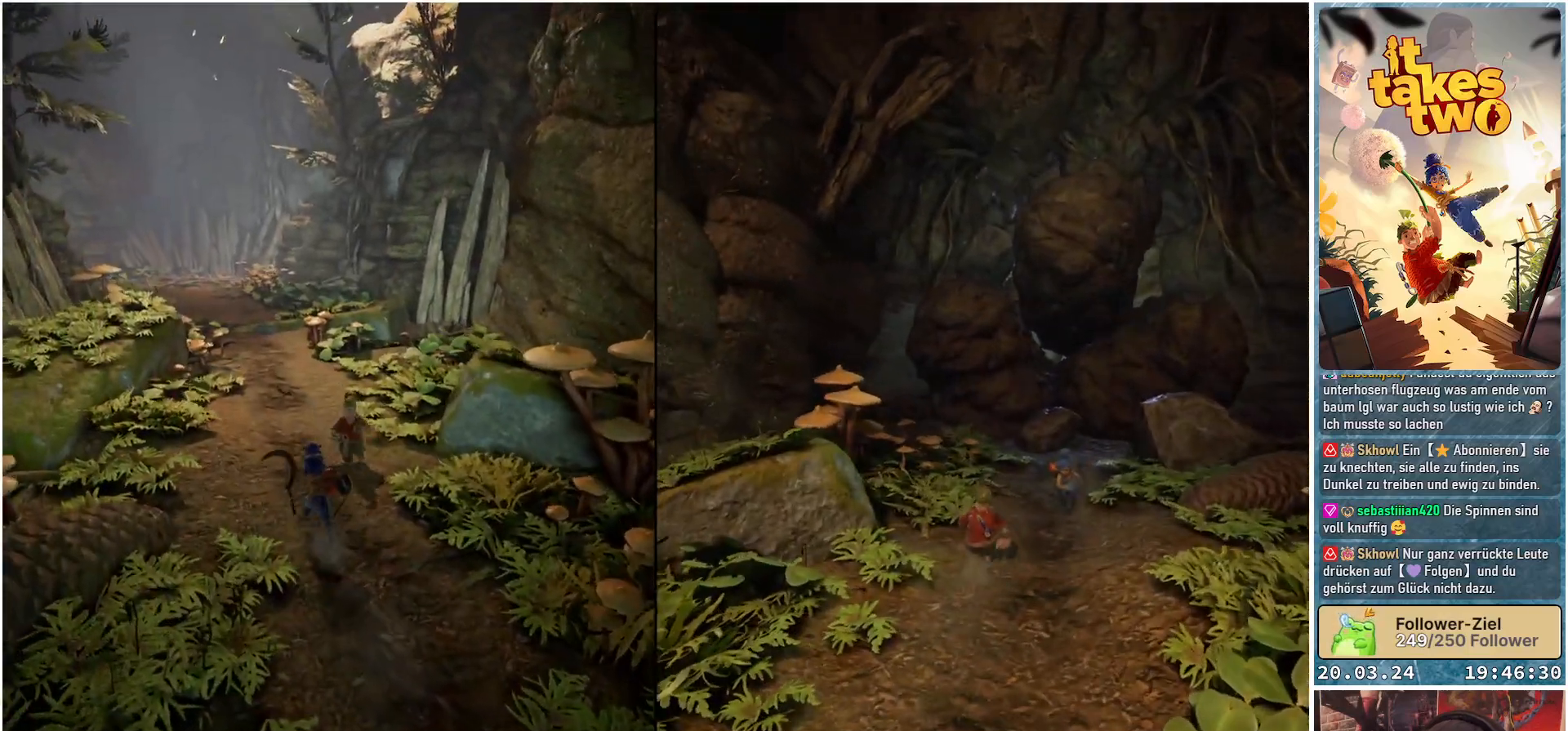
{"buttons": [], "left_stick": "up", "right_stick": "center", "events": [[50, "right_stick", "left"], [350, "right_stick", "center"]]}
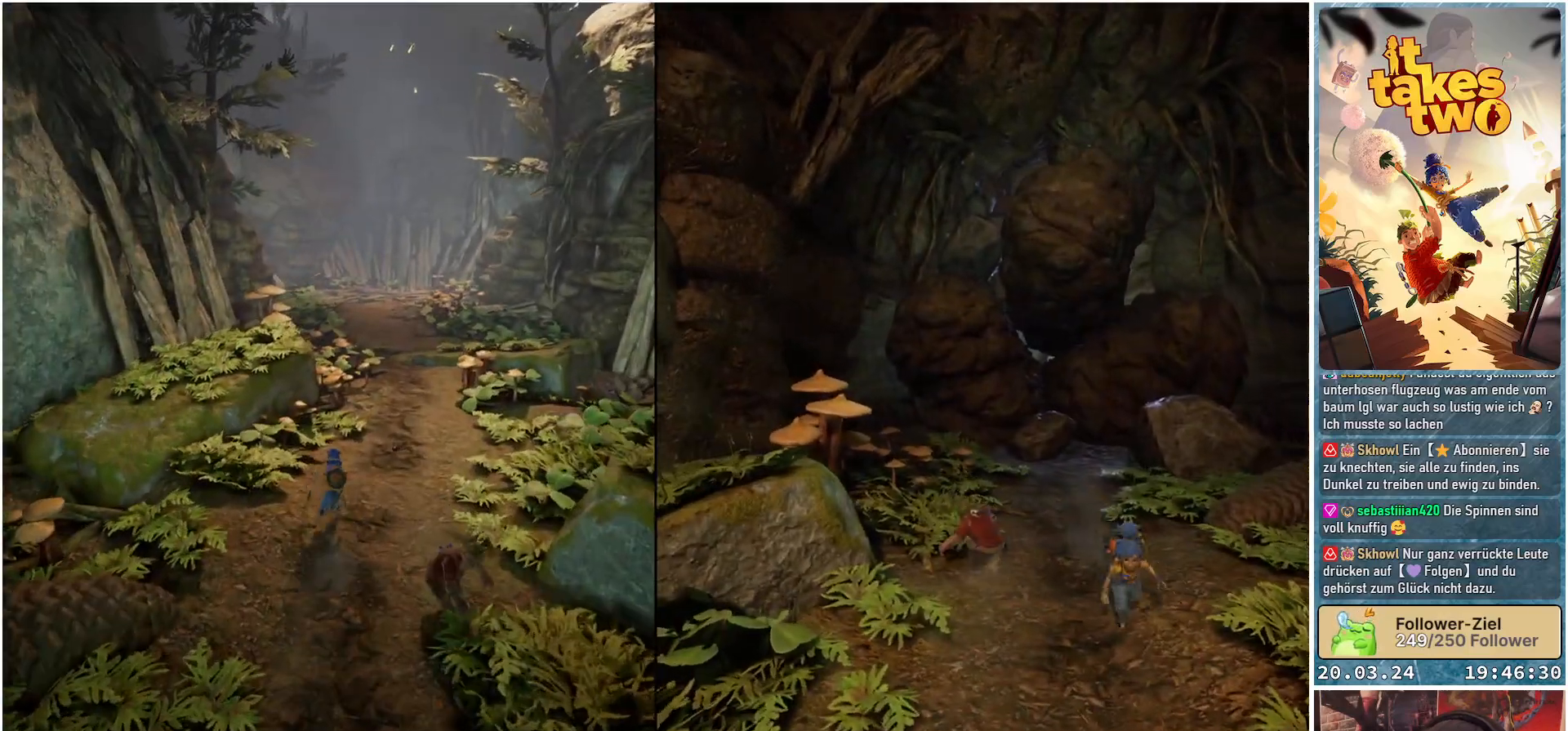
{"buttons": [], "left_stick": "up", "right_stick": "left", "events": [[117, "right_stick", "left"], [167, "left_stick", "up-right"], [433, "left_stick", "up"]]}
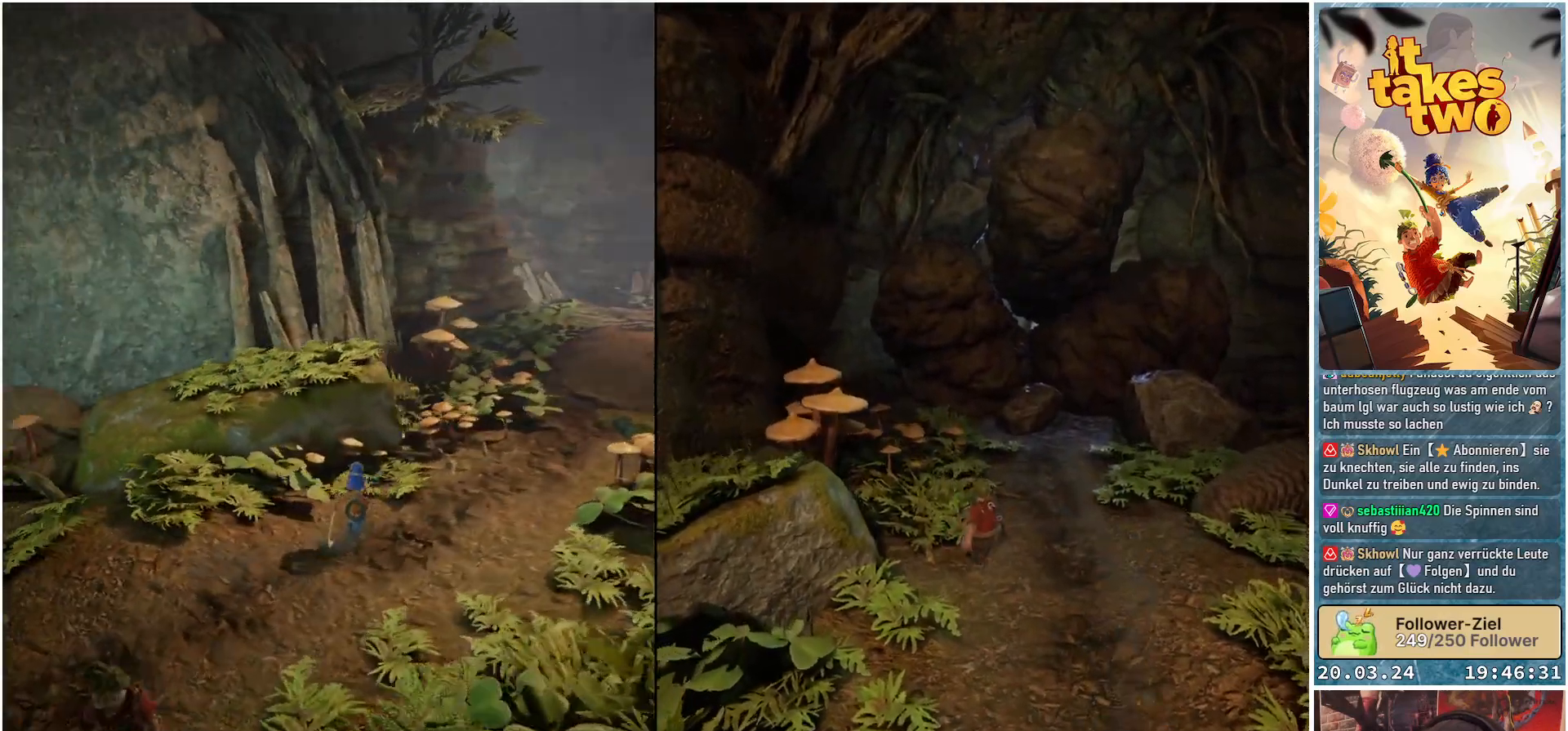
{"buttons": [], "left_stick": "right", "right_stick": "up-right", "events": [[67, "left_stick", "center"], [200, "right_stick", "up-left"], [367, "right_stick", "center"], [400, "left_stick", "right"], [500, "right_stick", "up-right"]]}
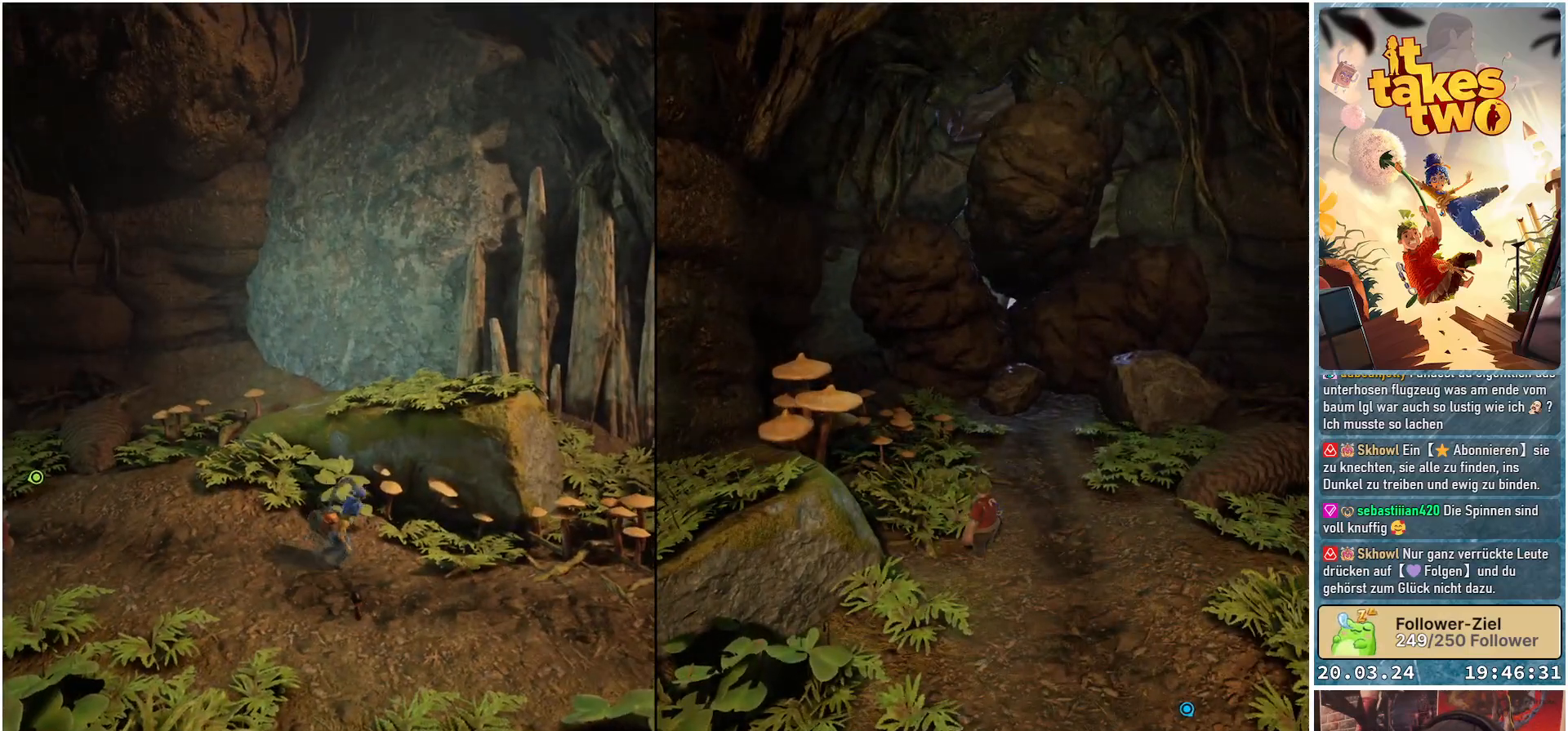
{"buttons": [], "left_stick": "right", "right_stick": "up-right", "events": [[300, "right_stick", "center"], [467, "right_stick", "up-right"]]}
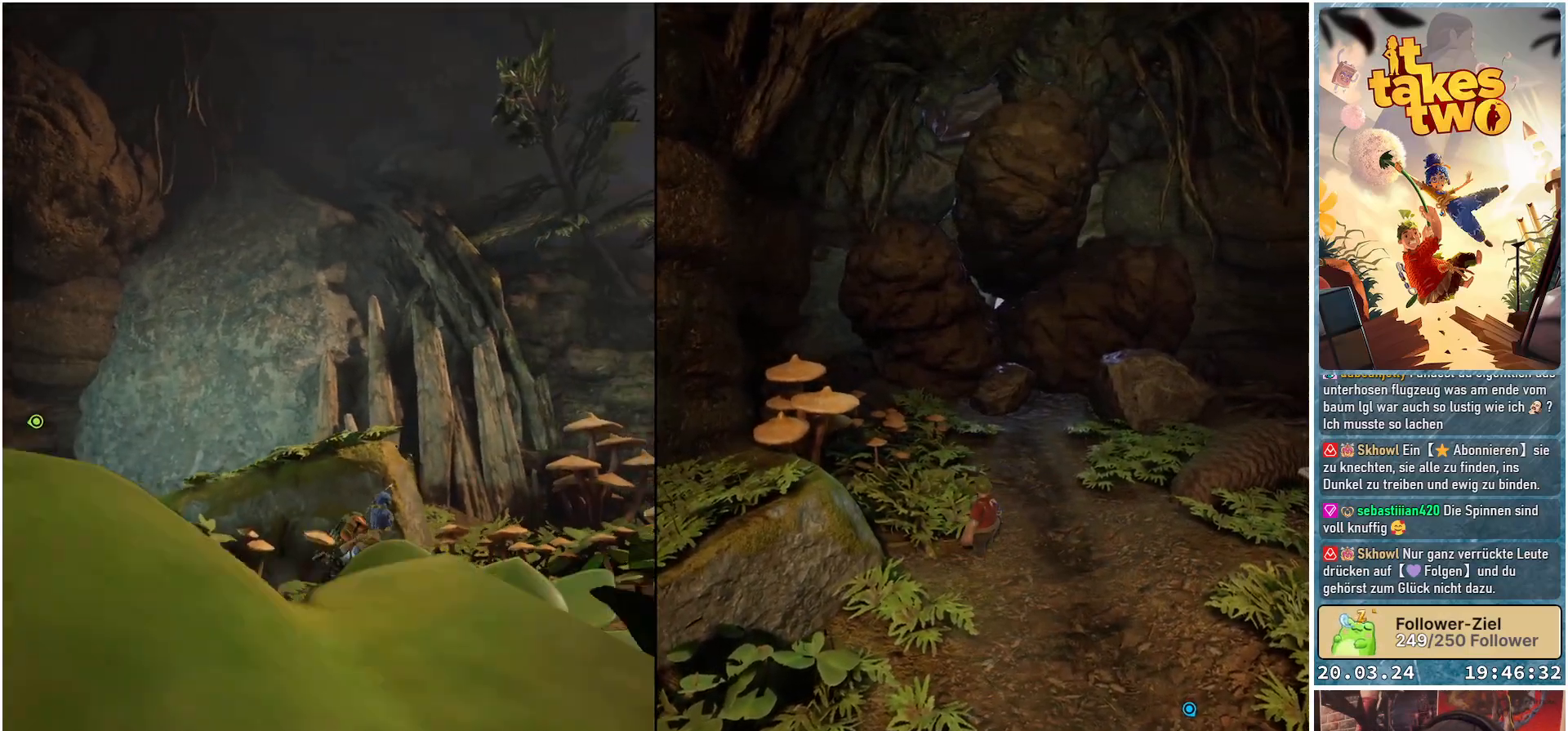
{"buttons": [], "left_stick": "up-right", "right_stick": "right", "events": [[150, "right_stick", "right"], [200, "left_stick", "up-right"]]}
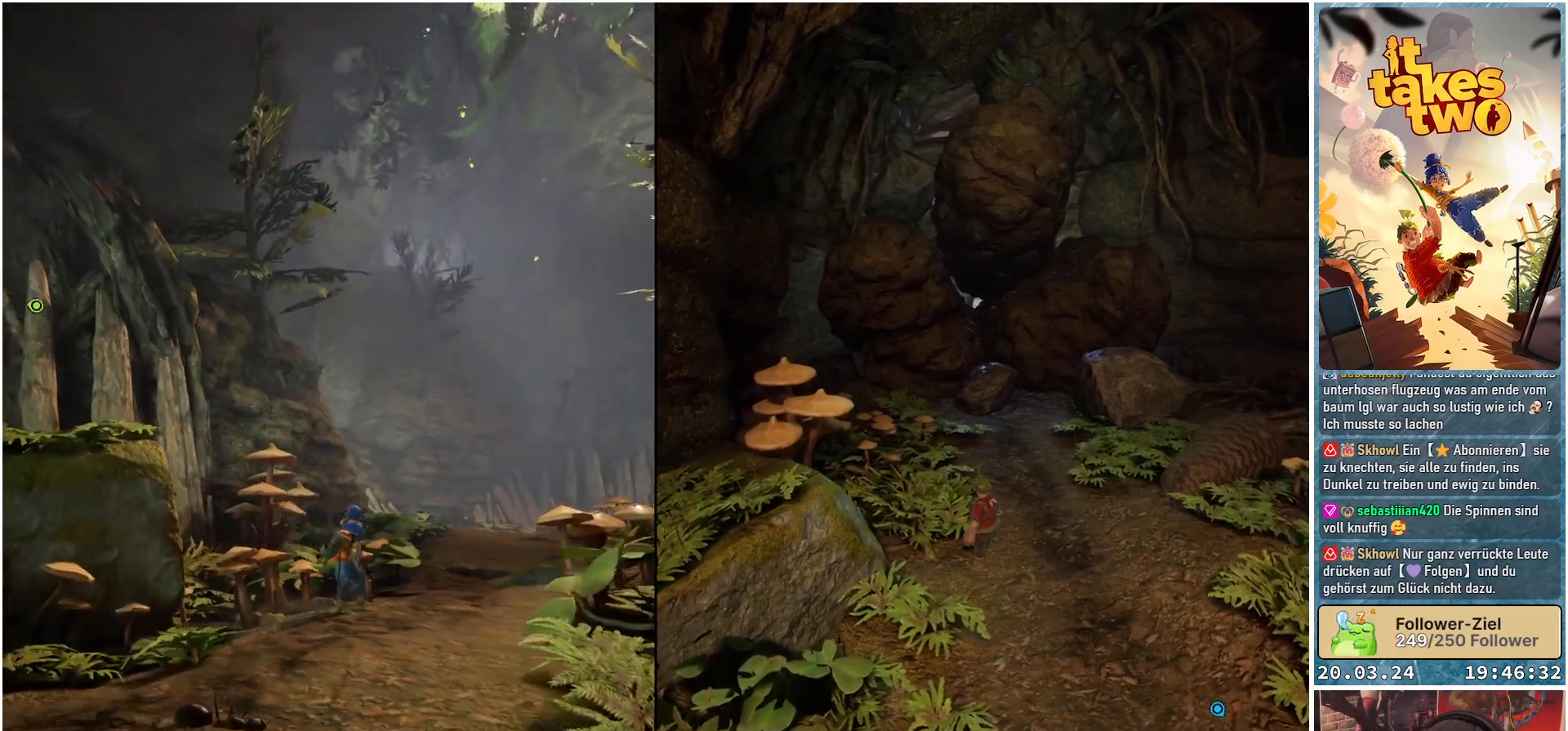
{"buttons": [], "left_stick": "up-right", "right_stick": "center", "events": [[233, "right_stick", "center"]]}
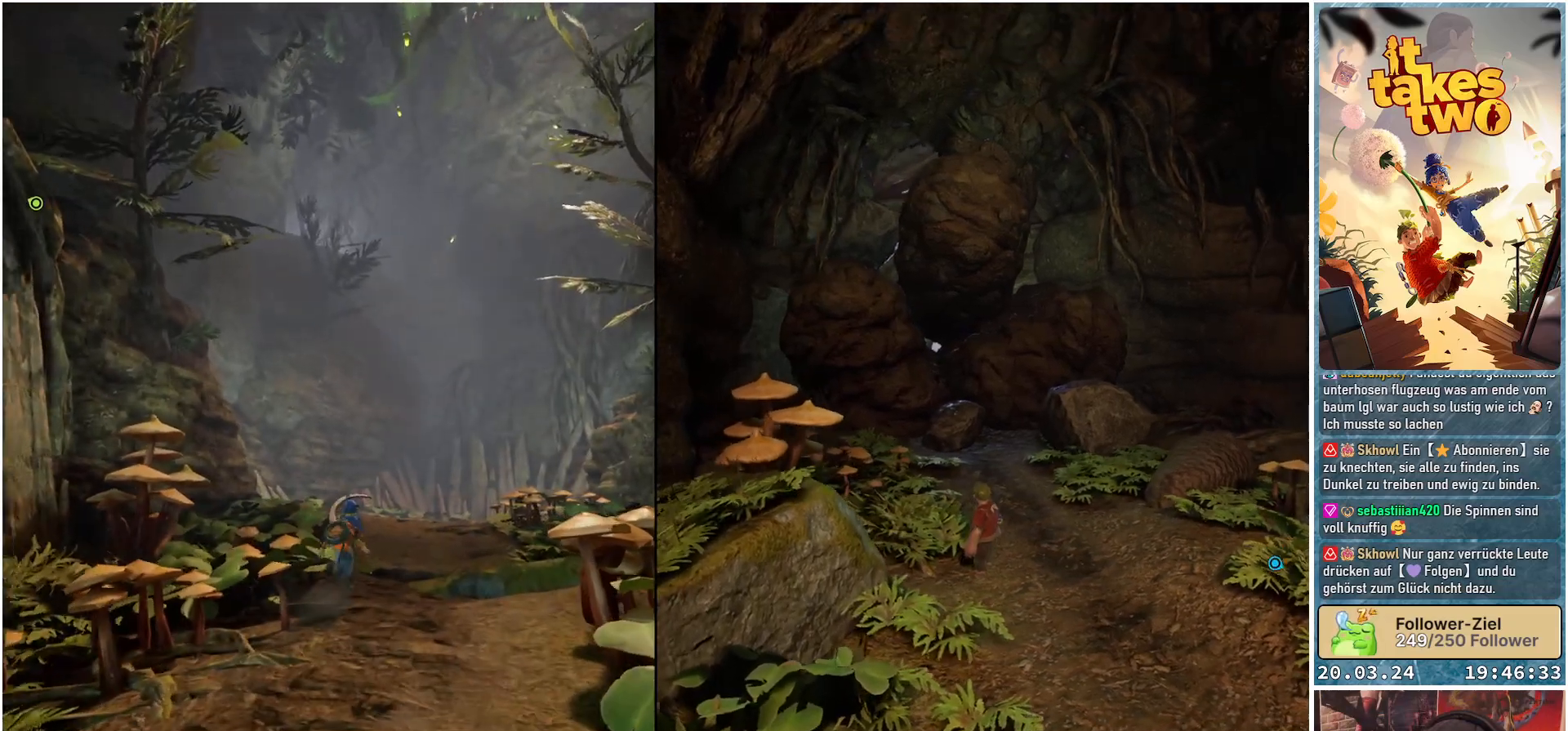
{"buttons": [], "left_stick": "up", "right_stick": "up-right", "events": [[17, "right_stick", "up-right"], [367, "left_stick", "up"]]}
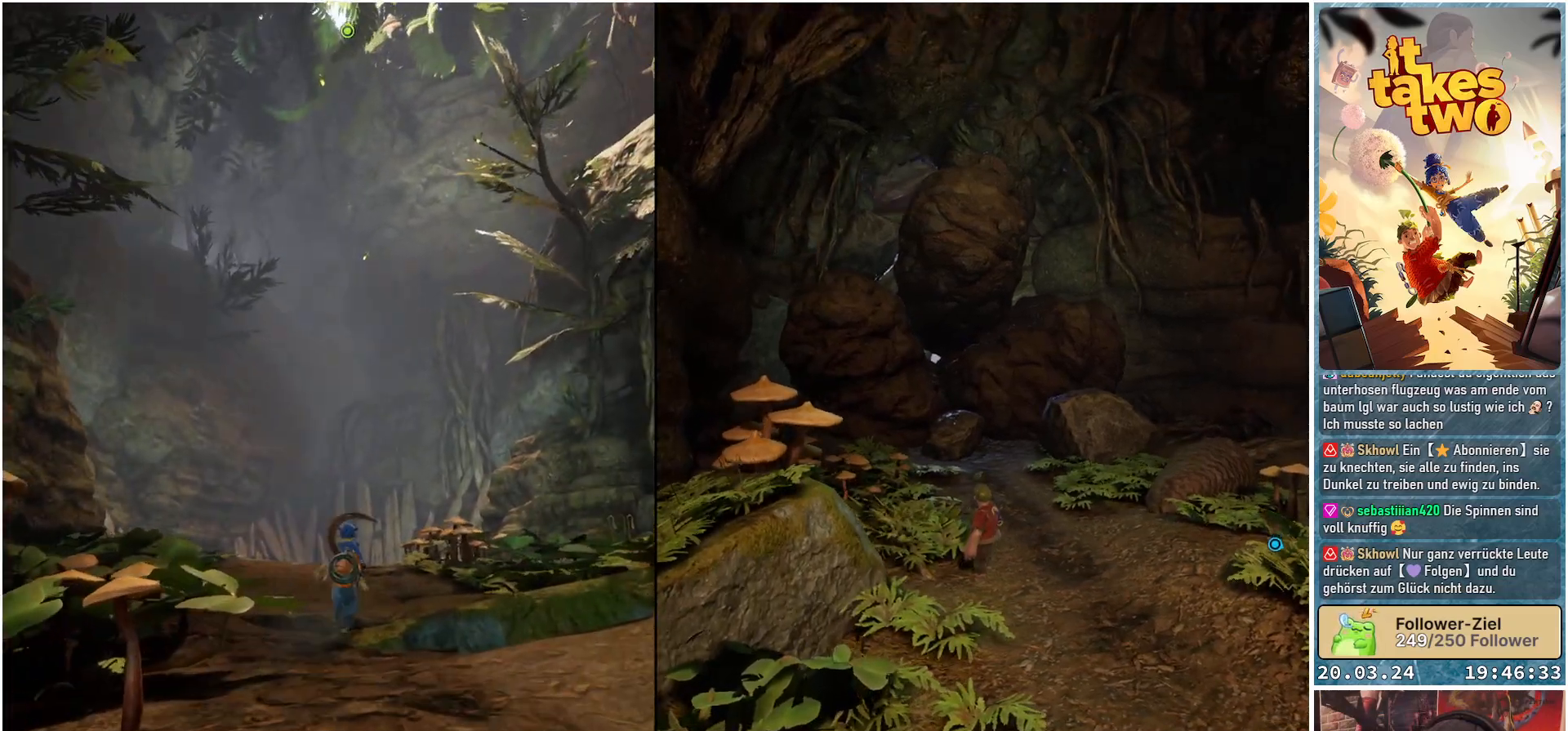
{"buttons": [], "left_stick": "up", "right_stick": "down", "events": [[100, "right_stick", "down"]]}
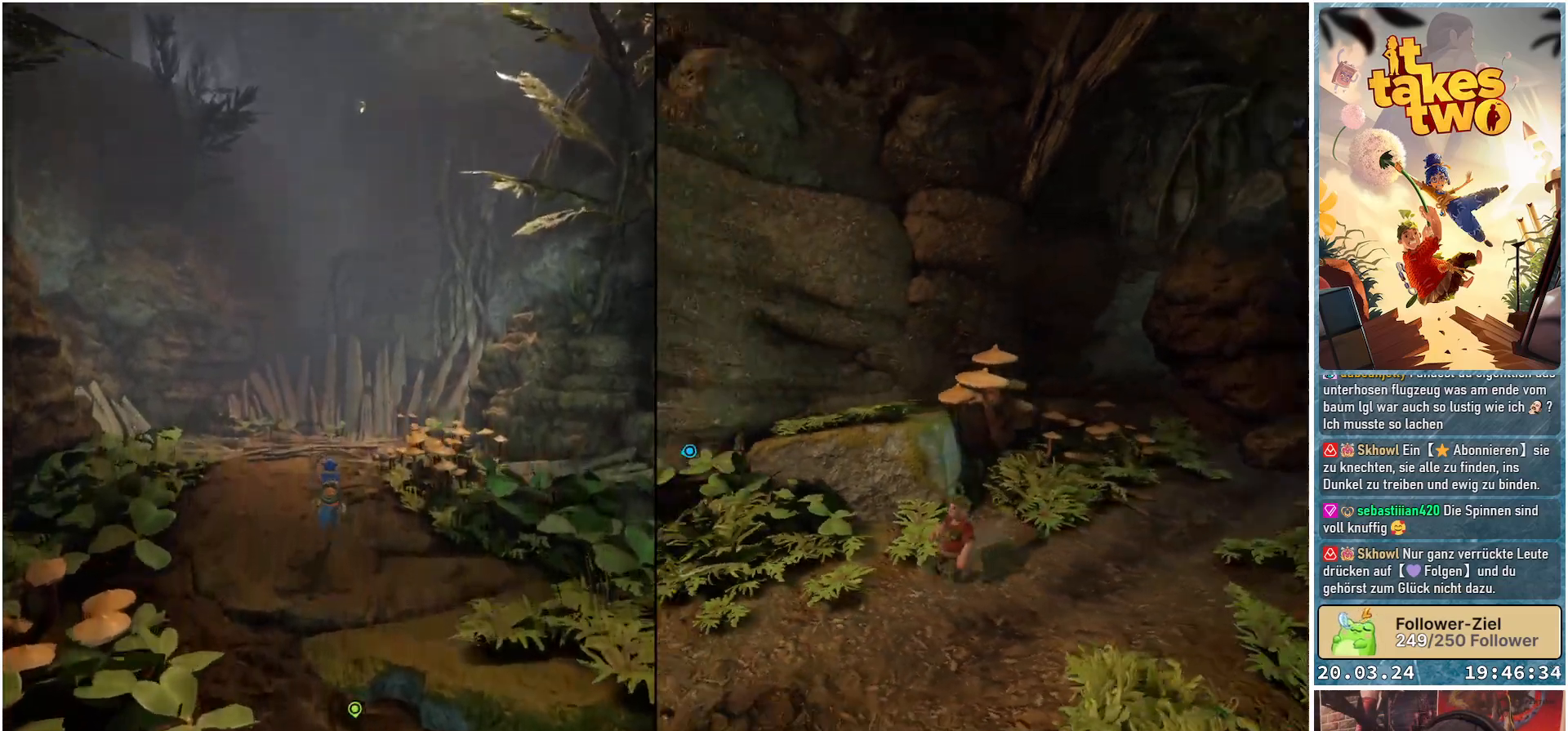
{"buttons": [], "left_stick": "up", "right_stick": "down", "events": []}
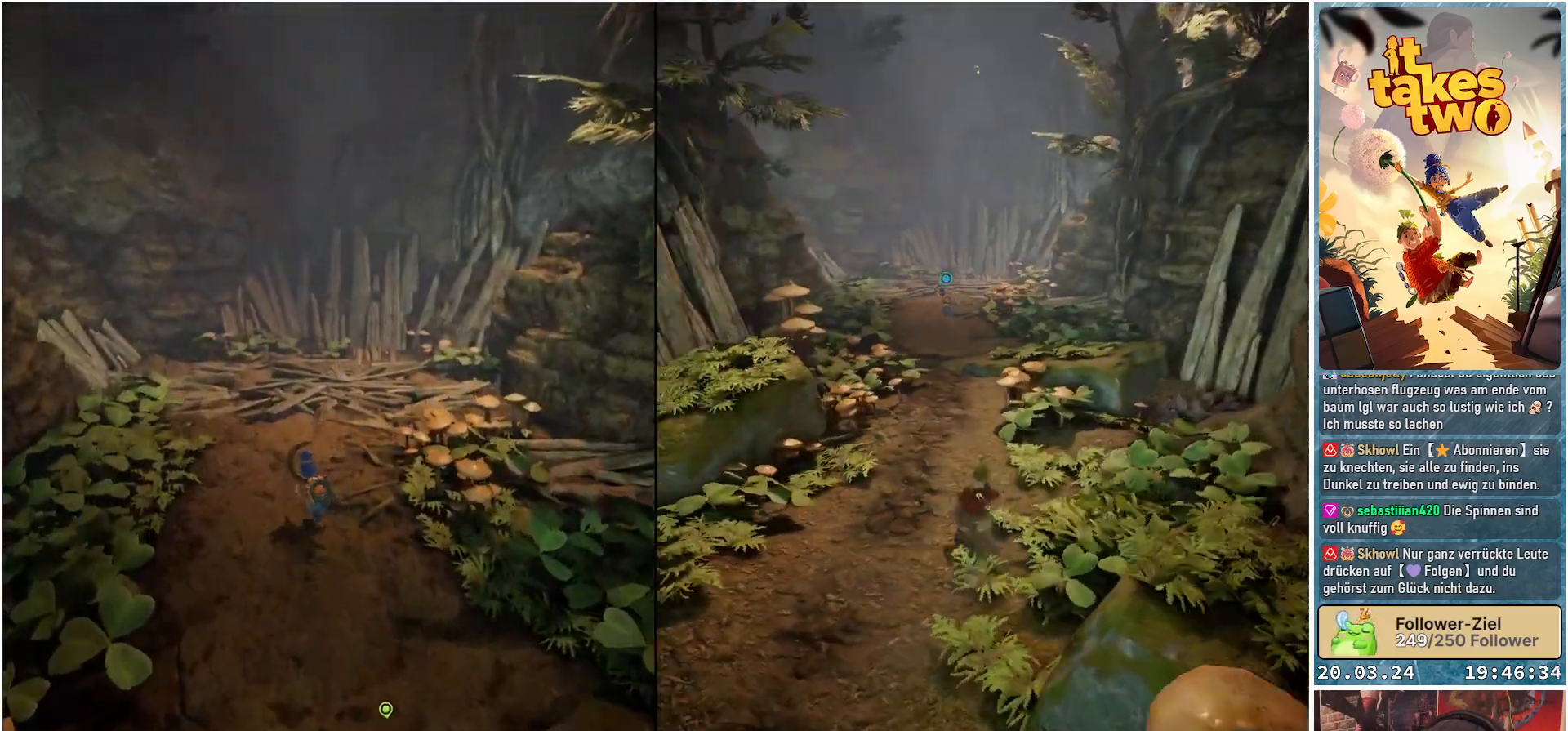
{"buttons": [], "left_stick": "up", "right_stick": "down", "events": []}
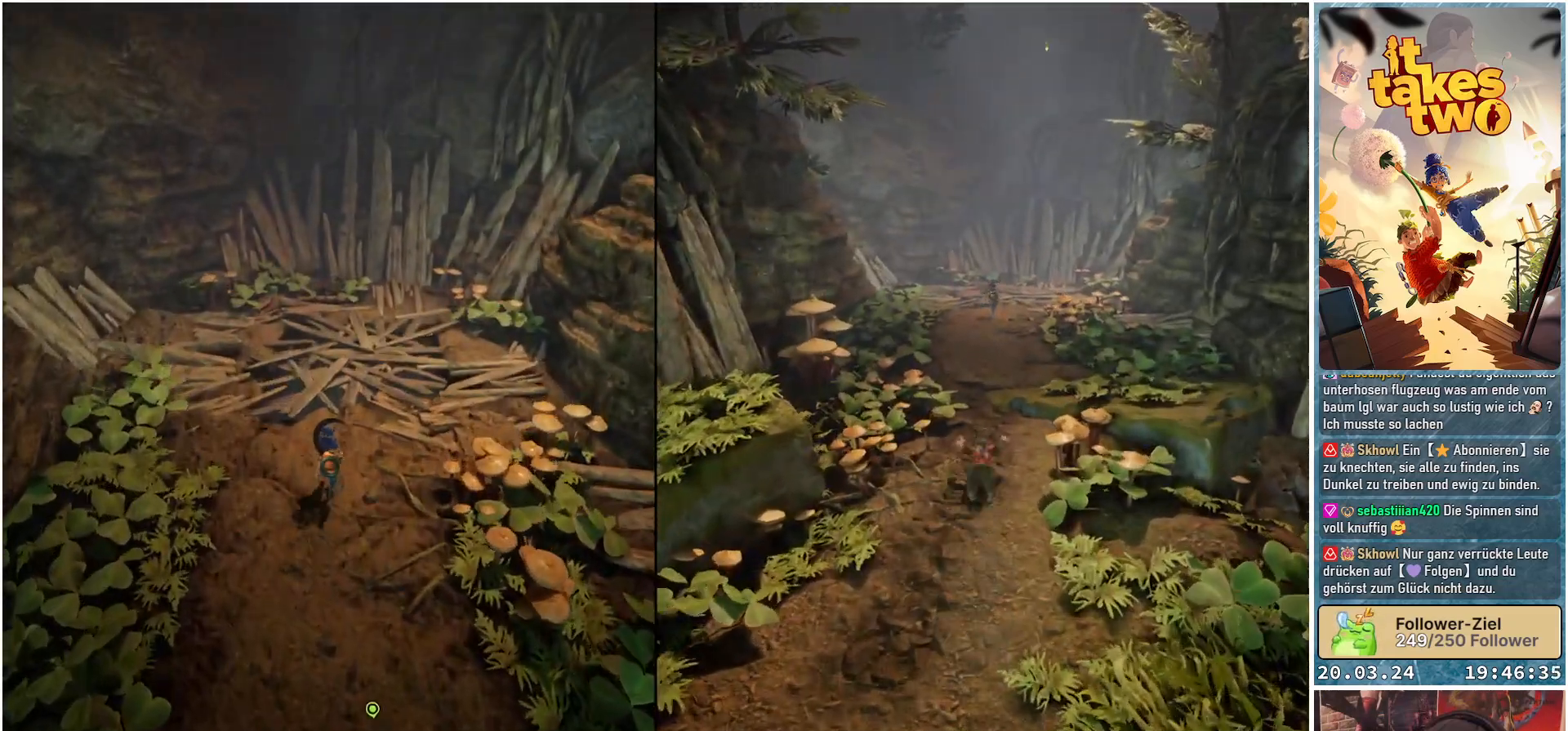
{"buttons": [], "left_stick": "up", "right_stick": "center", "events": [[483, "right_stick", "center"]]}
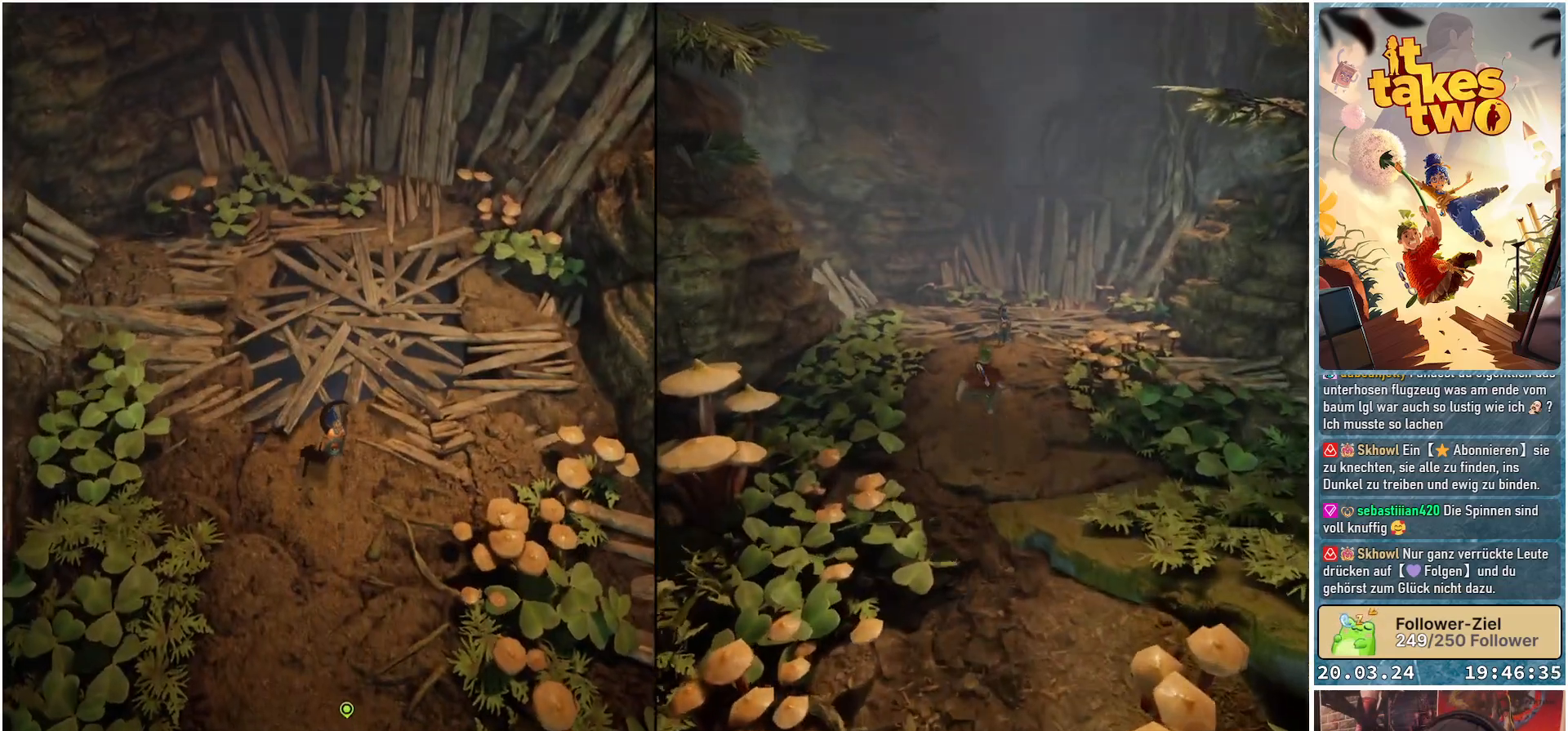
{"buttons": [], "left_stick": "up", "right_stick": "center", "events": [[217, "A", "down"], [333, "A", "up"]]}
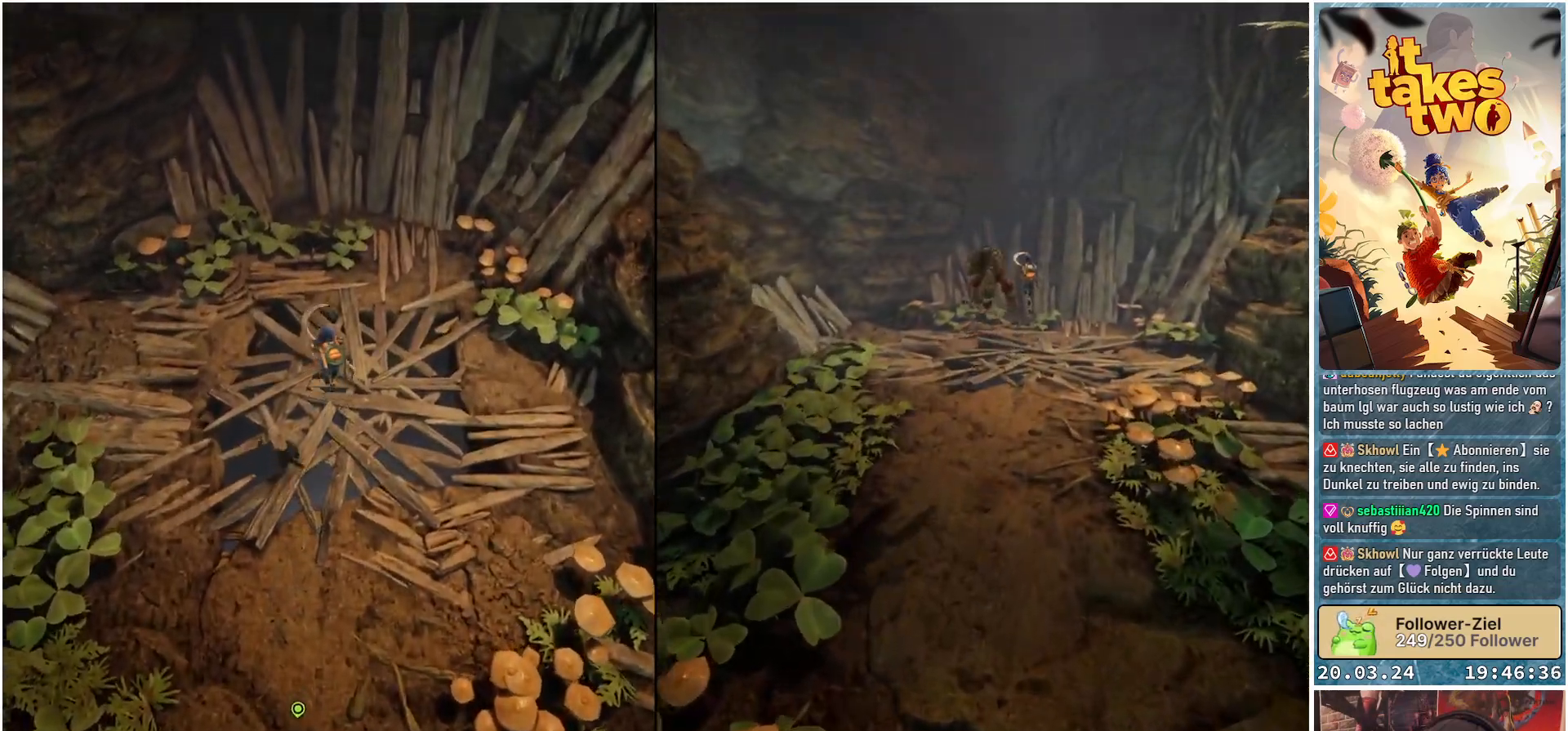
{"buttons": [], "left_stick": "center", "right_stick": "center", "events": [[50, "B", "down"], [133, "left_stick", "center"], [150, "B", "up"]]}
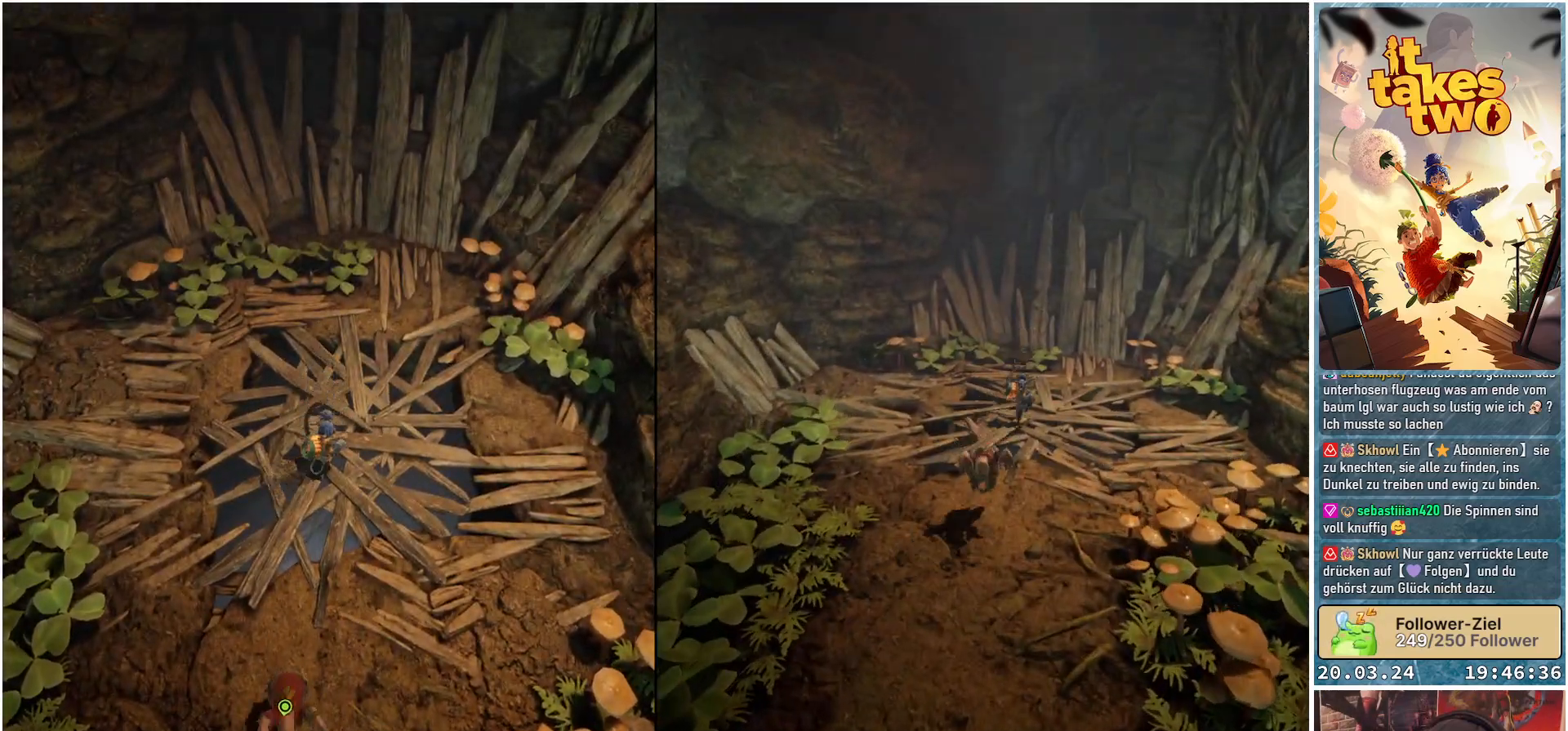
{"buttons": [], "left_stick": "center", "right_stick": "center", "events": []}
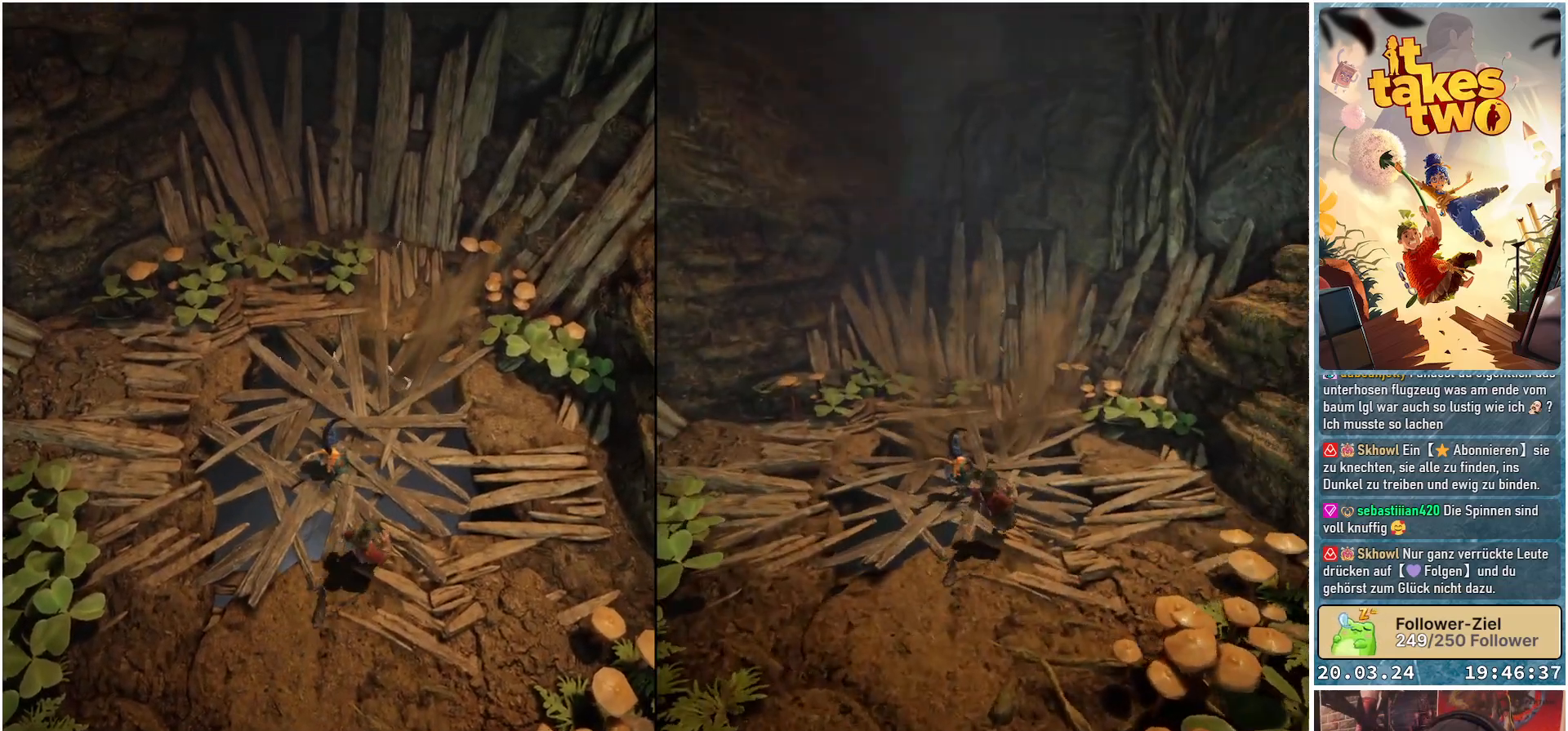
{"buttons": [], "left_stick": "center", "right_stick": "center", "events": []}
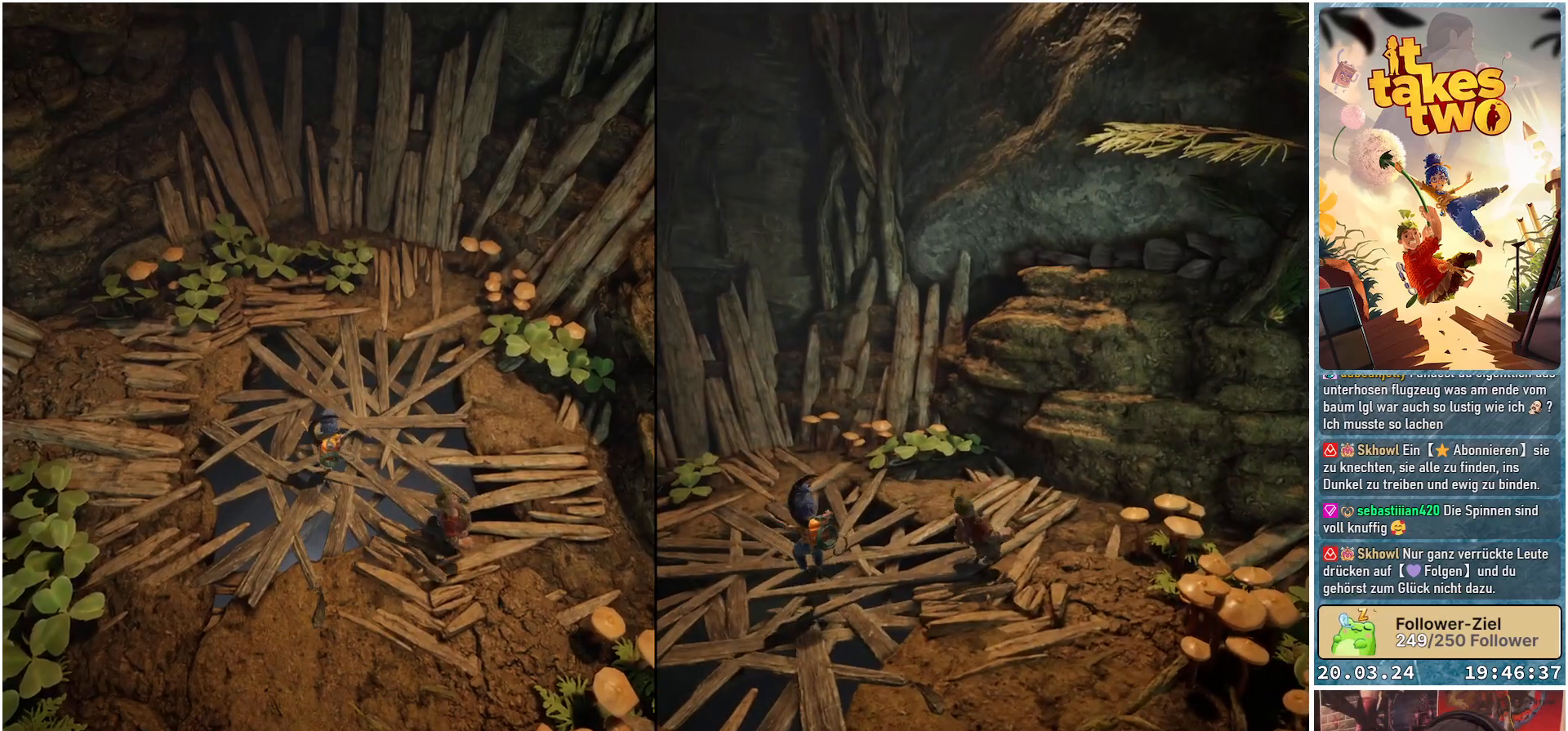
{"buttons": [], "left_stick": "down", "right_stick": "up-right", "events": [[17, "left_stick", "down-left"], [183, "left_stick", "down"], [333, "right_stick", "up-right"]]}
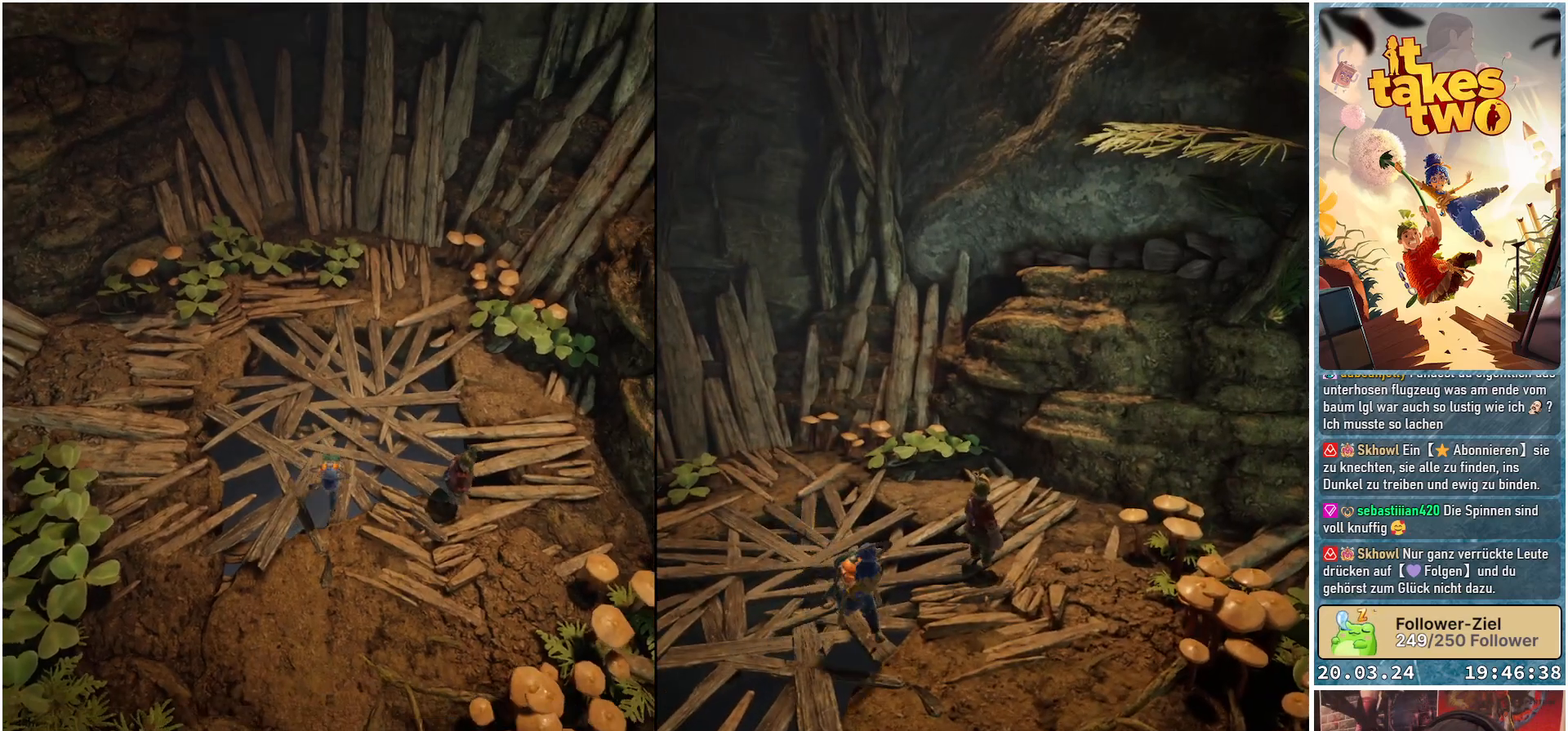
{"buttons": [], "left_stick": "down", "right_stick": "right", "events": [[300, "right_stick", "center"], [383, "right_stick", "right"]]}
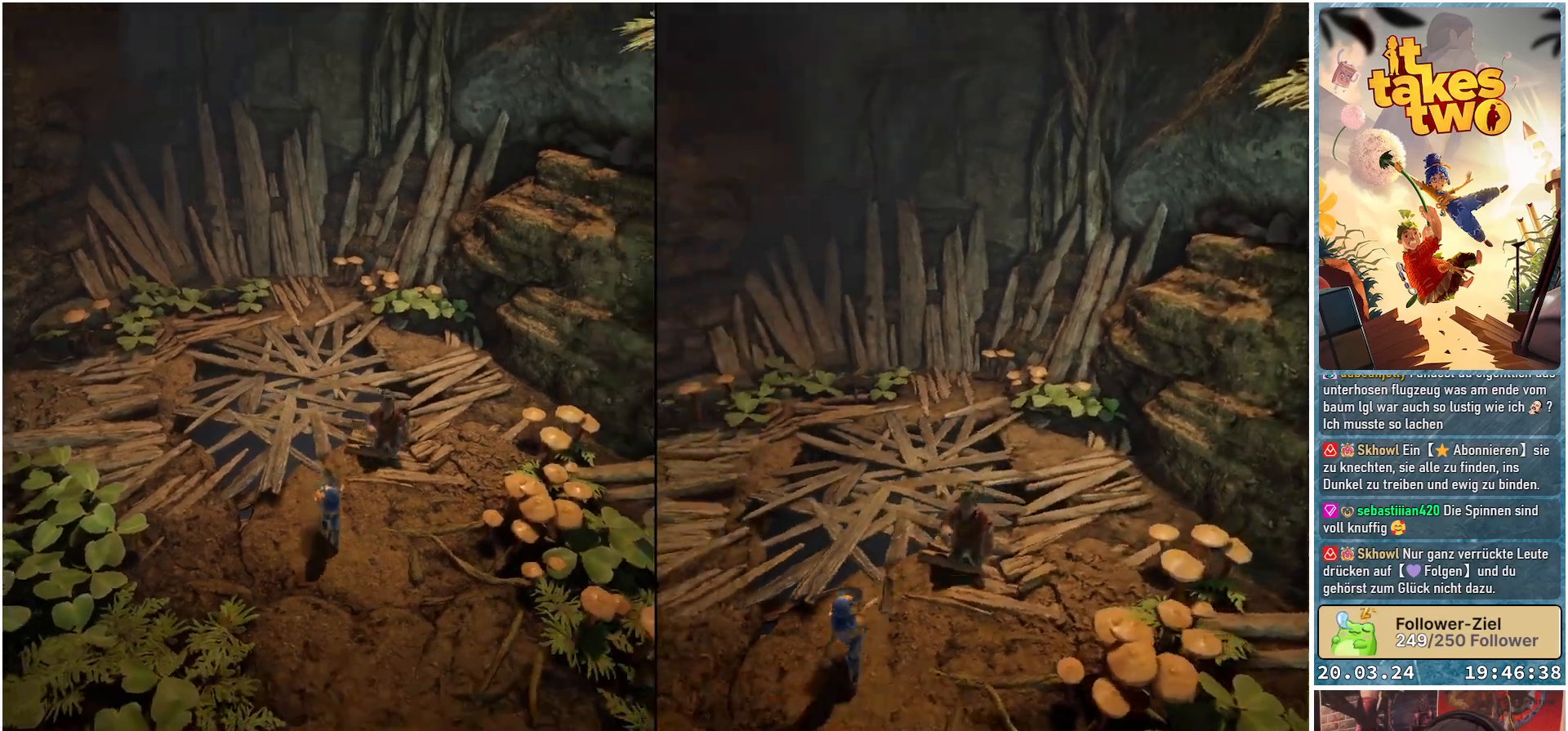
{"buttons": [], "left_stick": "center", "right_stick": "center", "events": [[17, "right_stick", "up-right"], [33, "left_stick", "center"], [267, "right_stick", "center"]]}